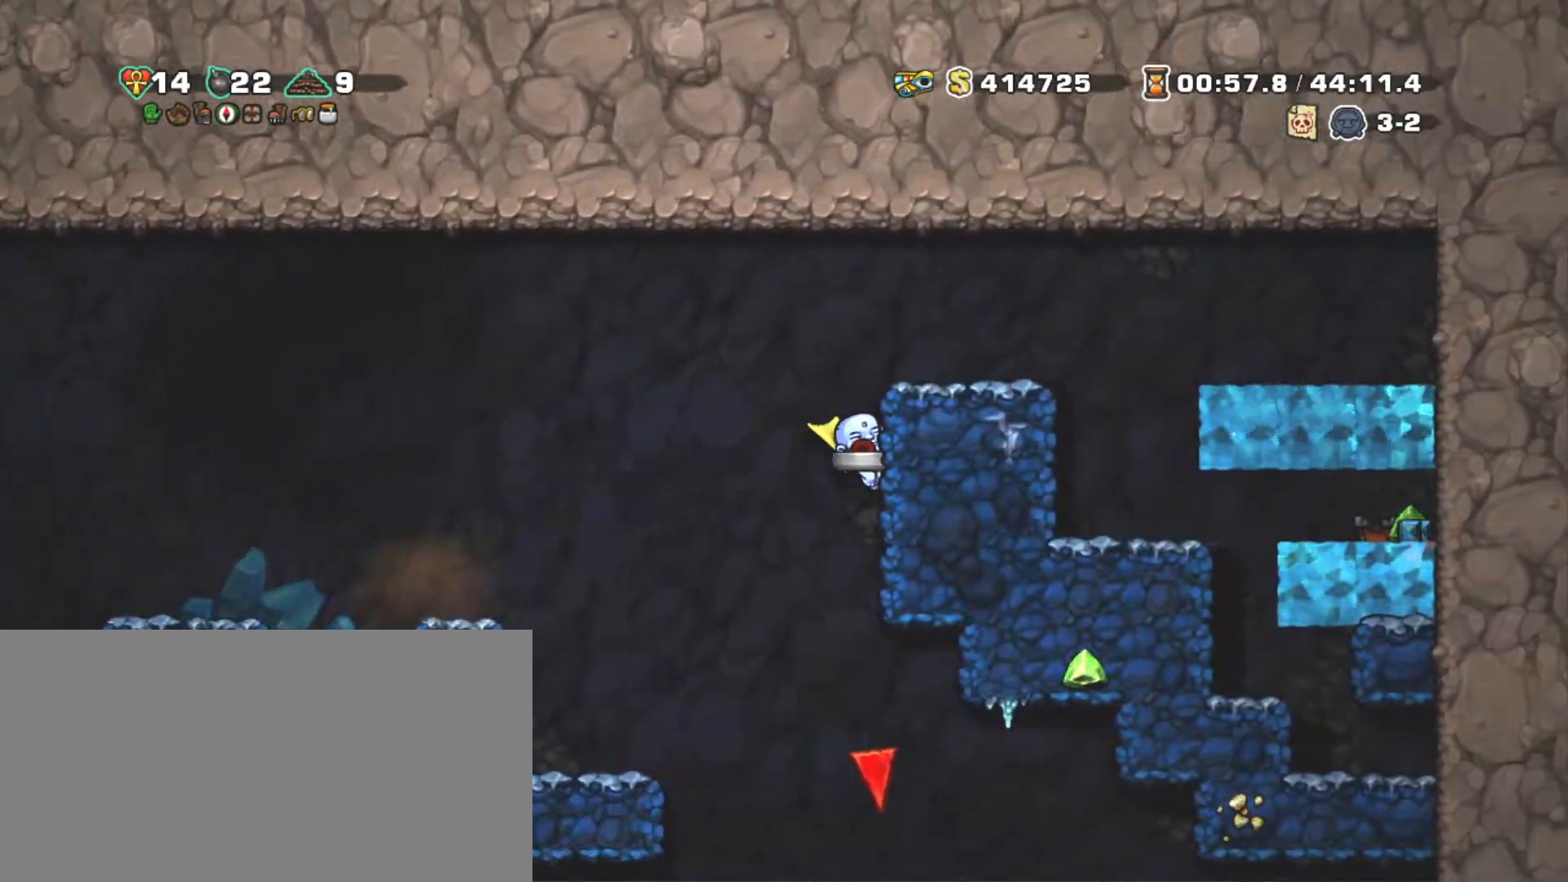
Gameplay with keyboard; each line is a JSON object with the keys held at the frame after it. "events" lists presses ("down") and releases ("up") of "a", "down", "escape", "left", "right", "s", "shift", "space", "tab", "up", "x" and "z" between this image and that frame as [ms after this image, input, new state], when the widget could be followed in between. No other keys are recorded. Mouse input is not recorded.
{"keys": ["left", "shift"], "events": [[50, "down", "down"], [134, "right", "up"], [234, "z", "down"], [317, "down", "up"], [367, "left", "down"], [367, "z", "up"]]}
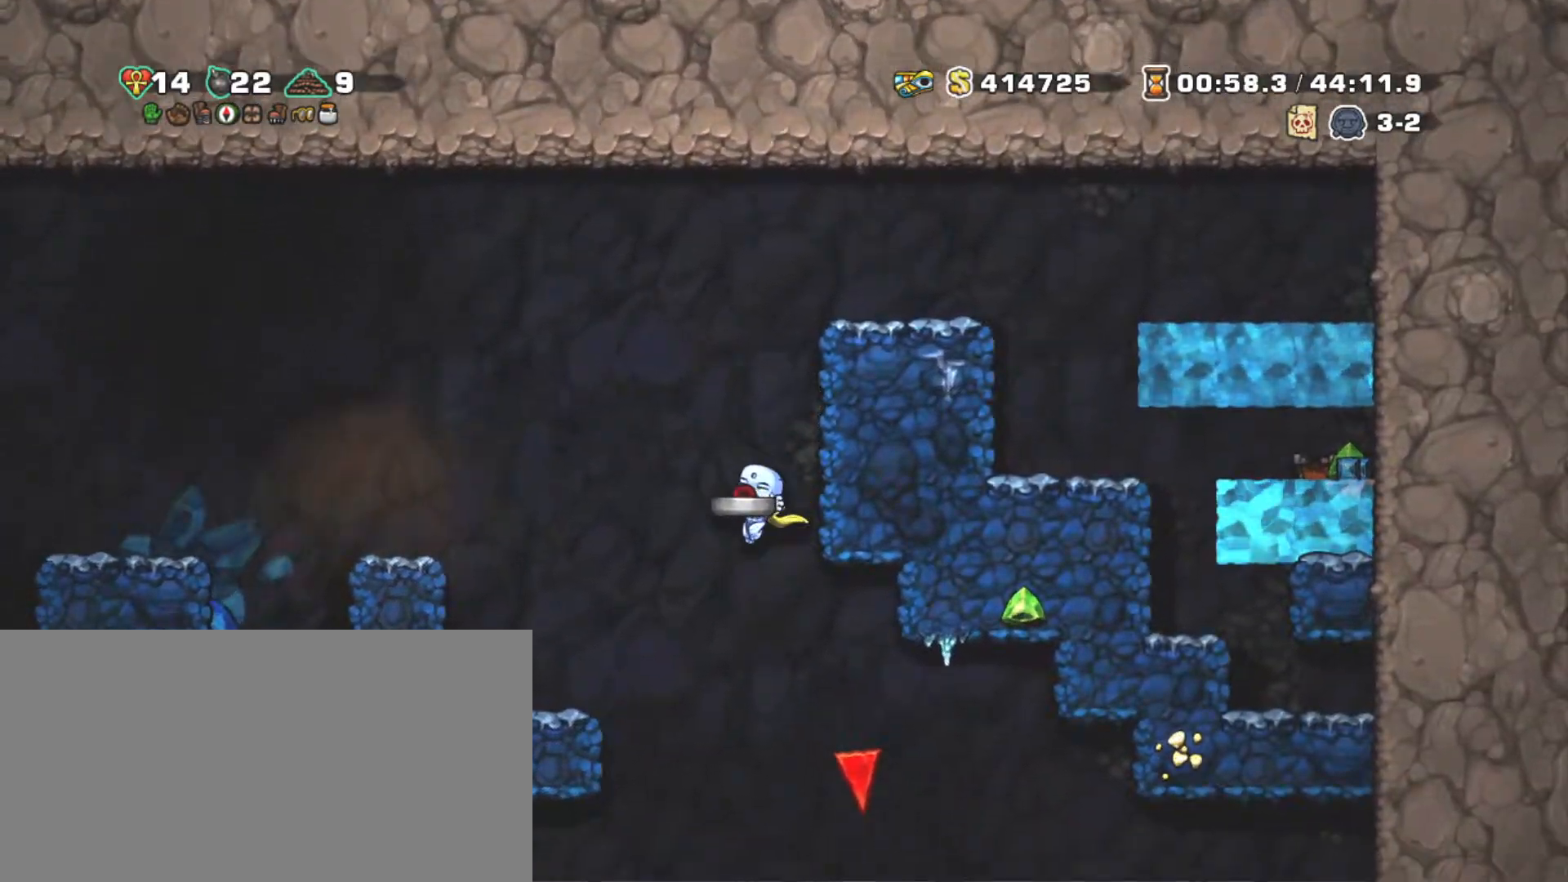
{"keys": ["left", "shift"], "events": [[17, "left", "up"], [50, "z", "down"], [150, "z", "up"], [200, "z", "down"], [350, "left", "down"], [350, "z", "up"]]}
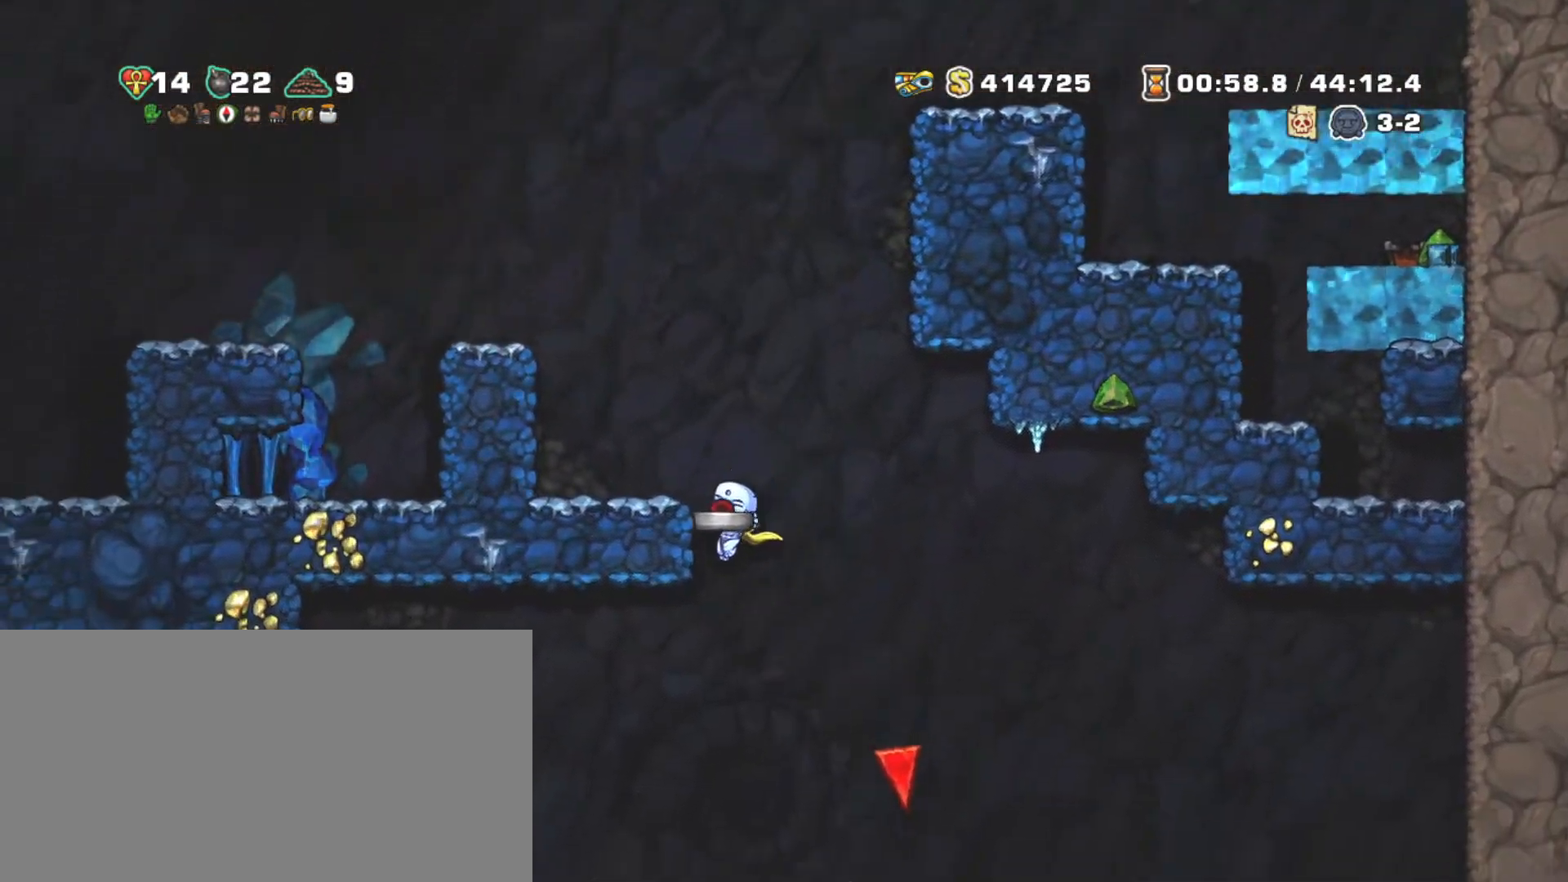
{"keys": ["down", "shift"], "events": [[67, "down", "down"], [217, "left", "up"]]}
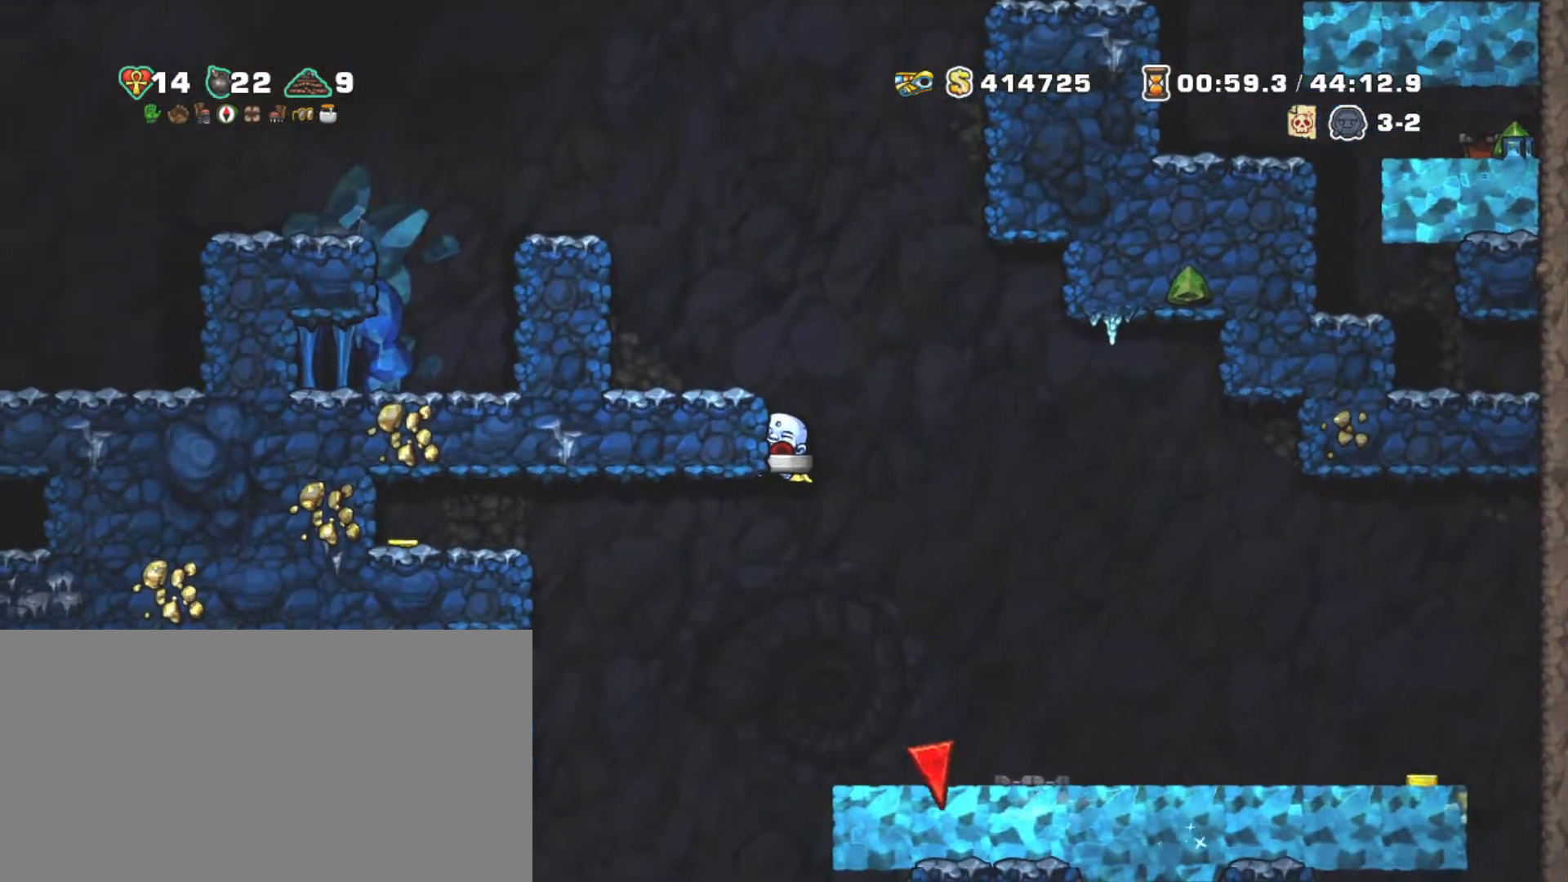
{"keys": ["shift"], "events": [[317, "down", "up"], [367, "z", "down"], [467, "z", "up"]]}
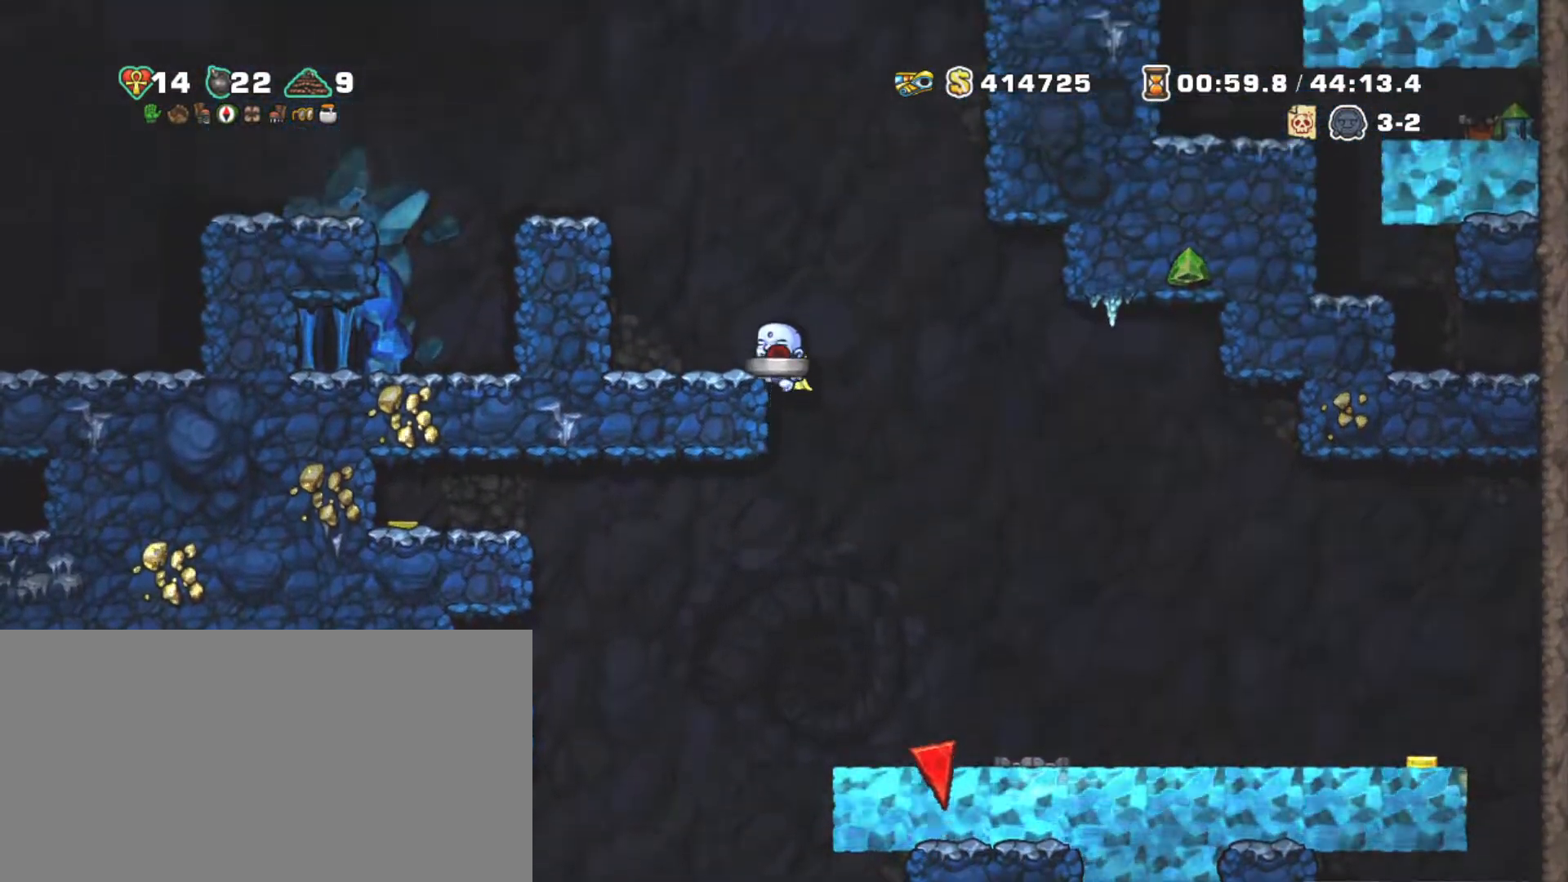
{"keys": ["shift"], "events": [[17, "left", "down"], [150, "left", "up"], [250, "z", "down"], [350, "left", "down"], [350, "z", "up"], [434, "left", "up"]]}
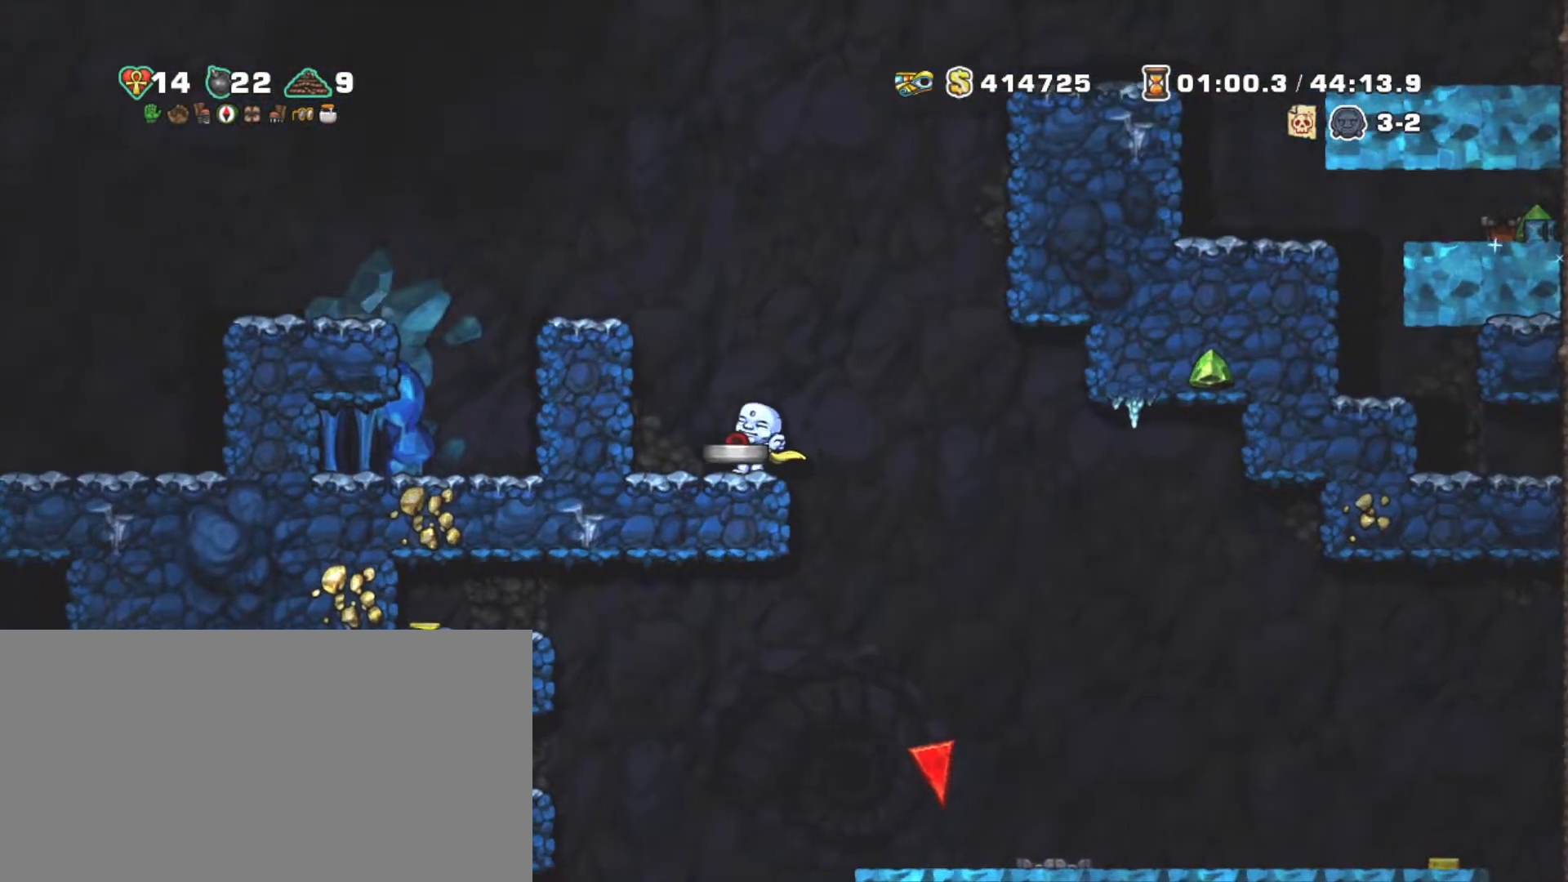
{"keys": ["right", "shift"], "events": [[67, "z", "down"], [117, "left", "down"], [350, "left", "up"], [350, "z", "up"], [500, "right", "down"]]}
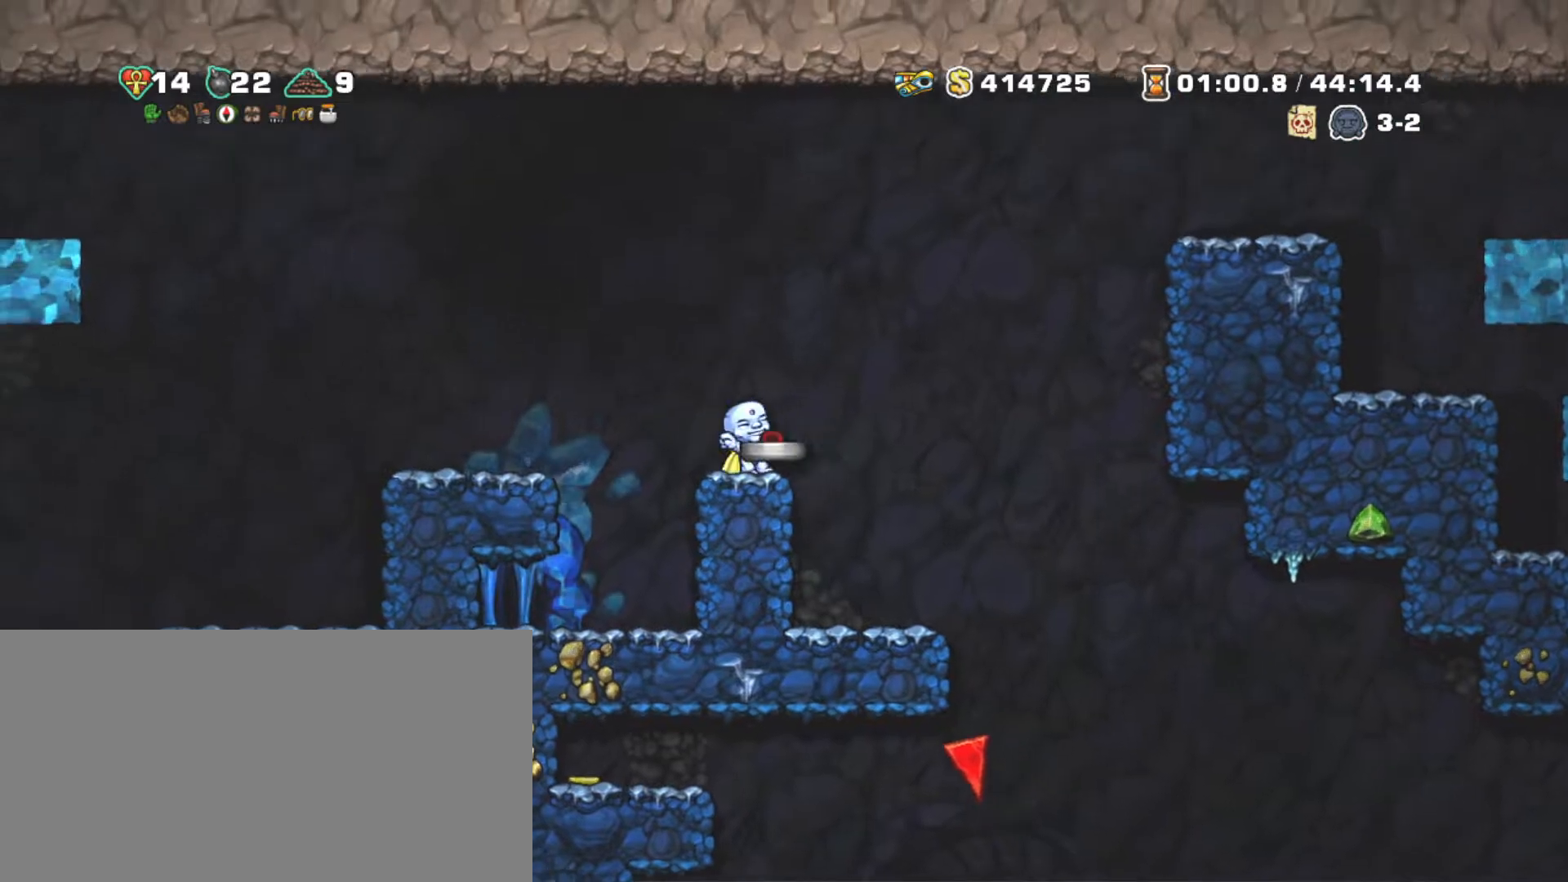
{"keys": ["right", "shift", "z"], "events": [[84, "z", "down"], [367, "z", "up"], [417, "z", "down"]]}
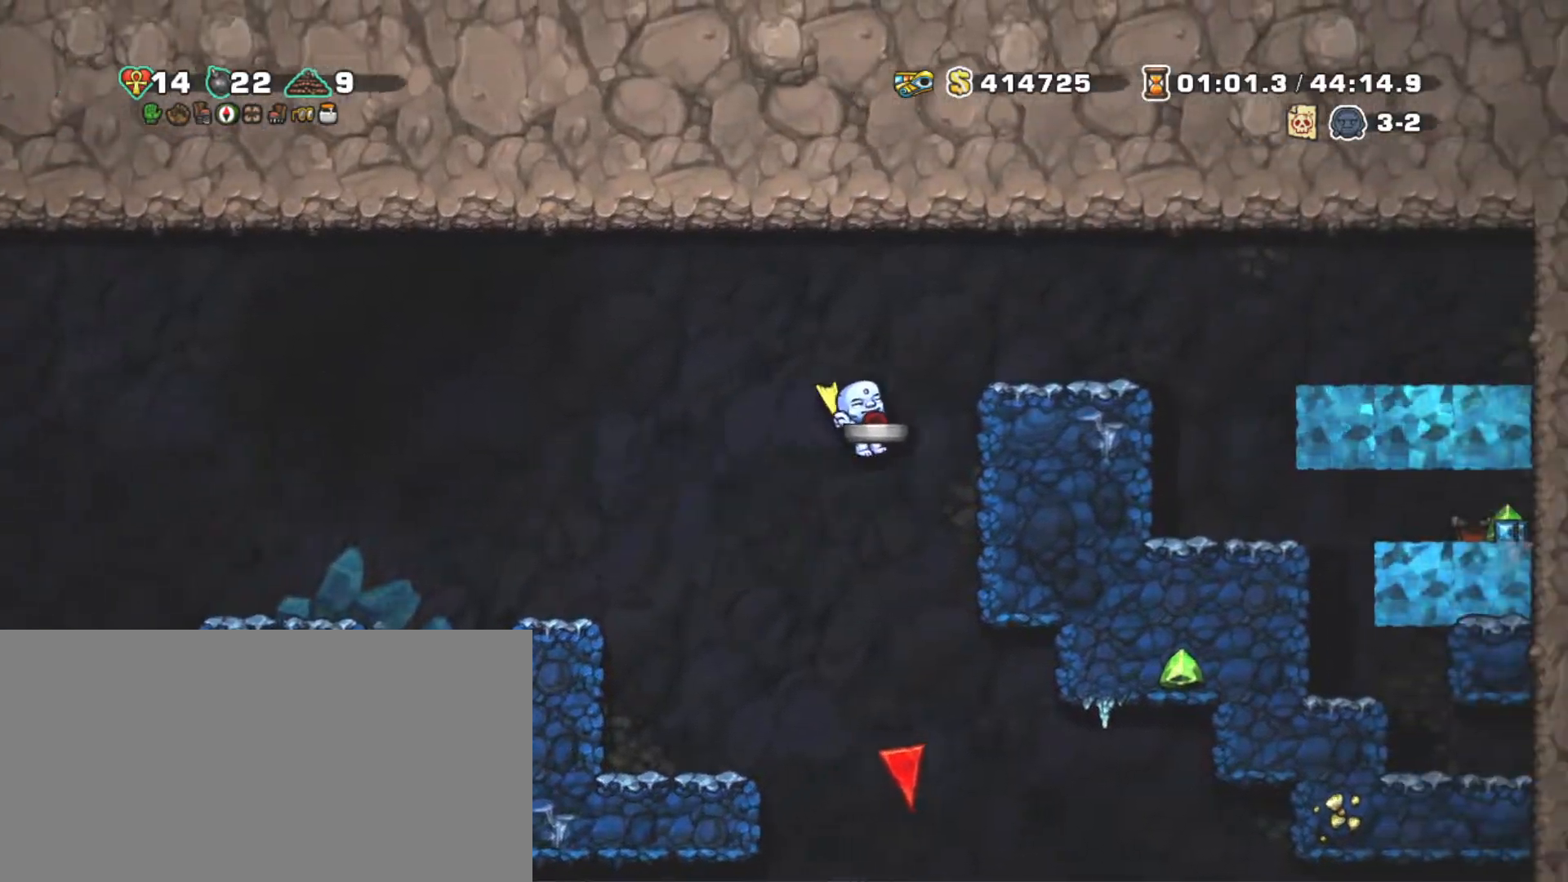
{"keys": ["right", "shift", "z"], "events": [[50, "z", "up"], [150, "z", "down"]]}
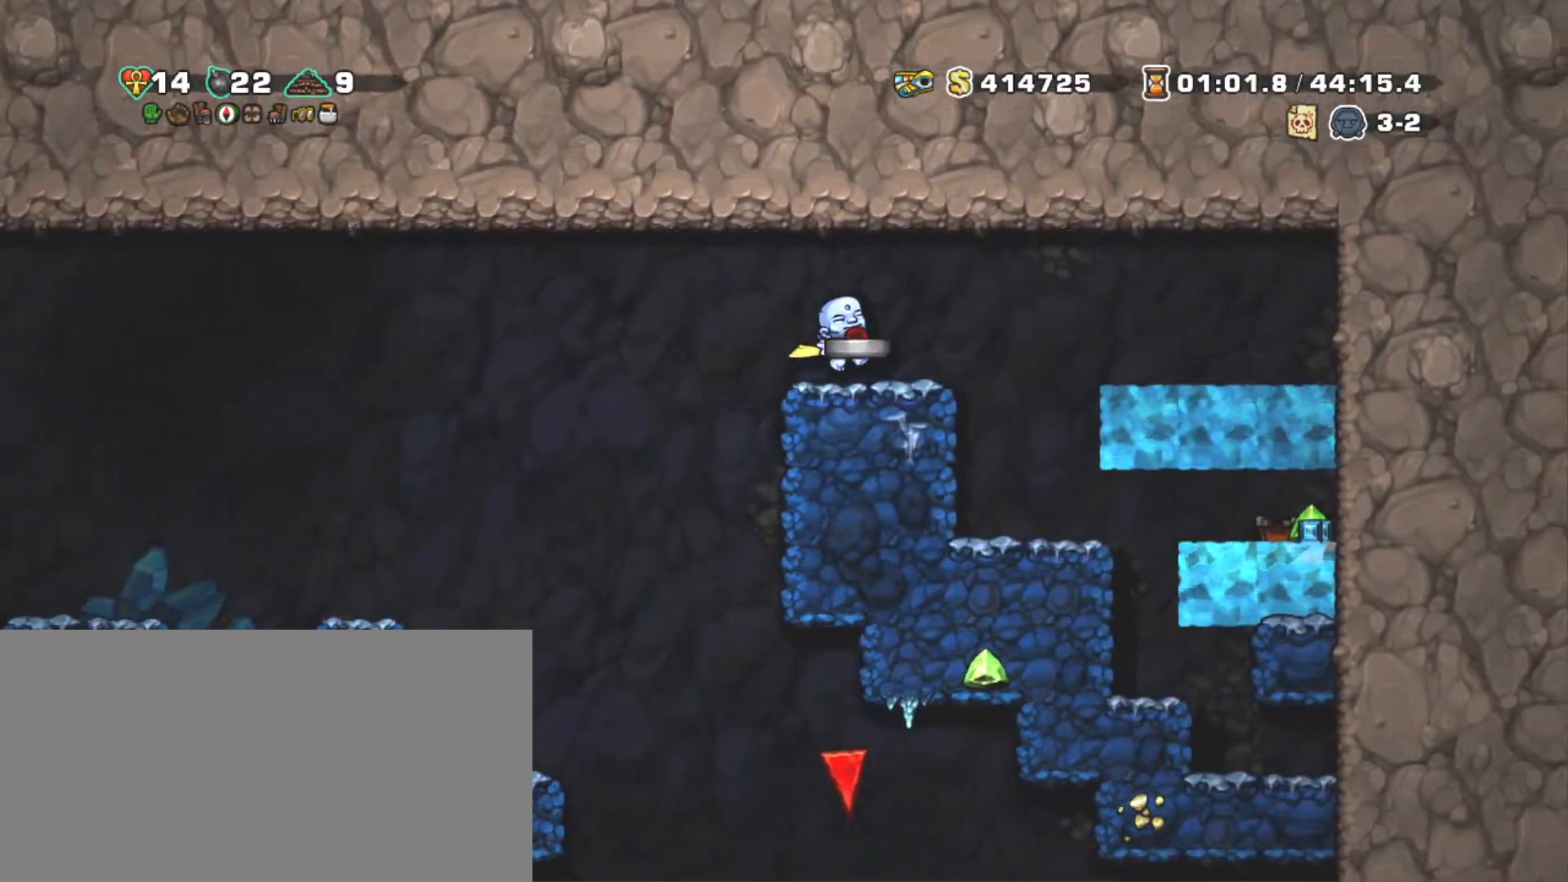
{"keys": ["right"], "events": [[117, "z", "up"], [167, "right", "up"], [167, "shift", "up"], [500, "right", "down"]]}
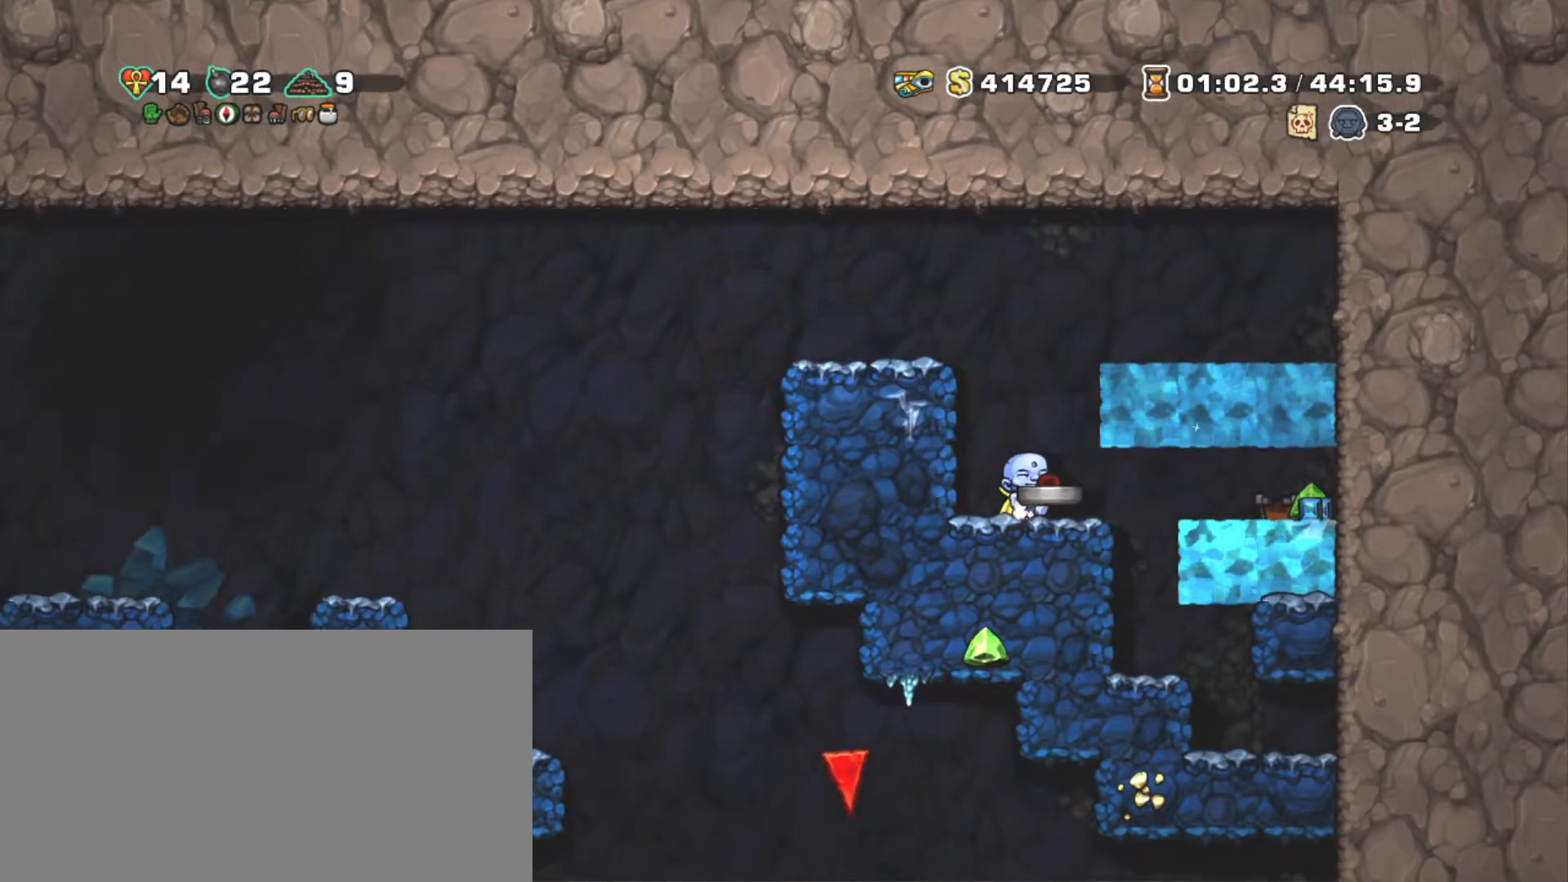
{"keys": ["right"], "events": [[184, "left", "down"], [184, "right", "up"], [234, "left", "up"], [467, "right", "down"]]}
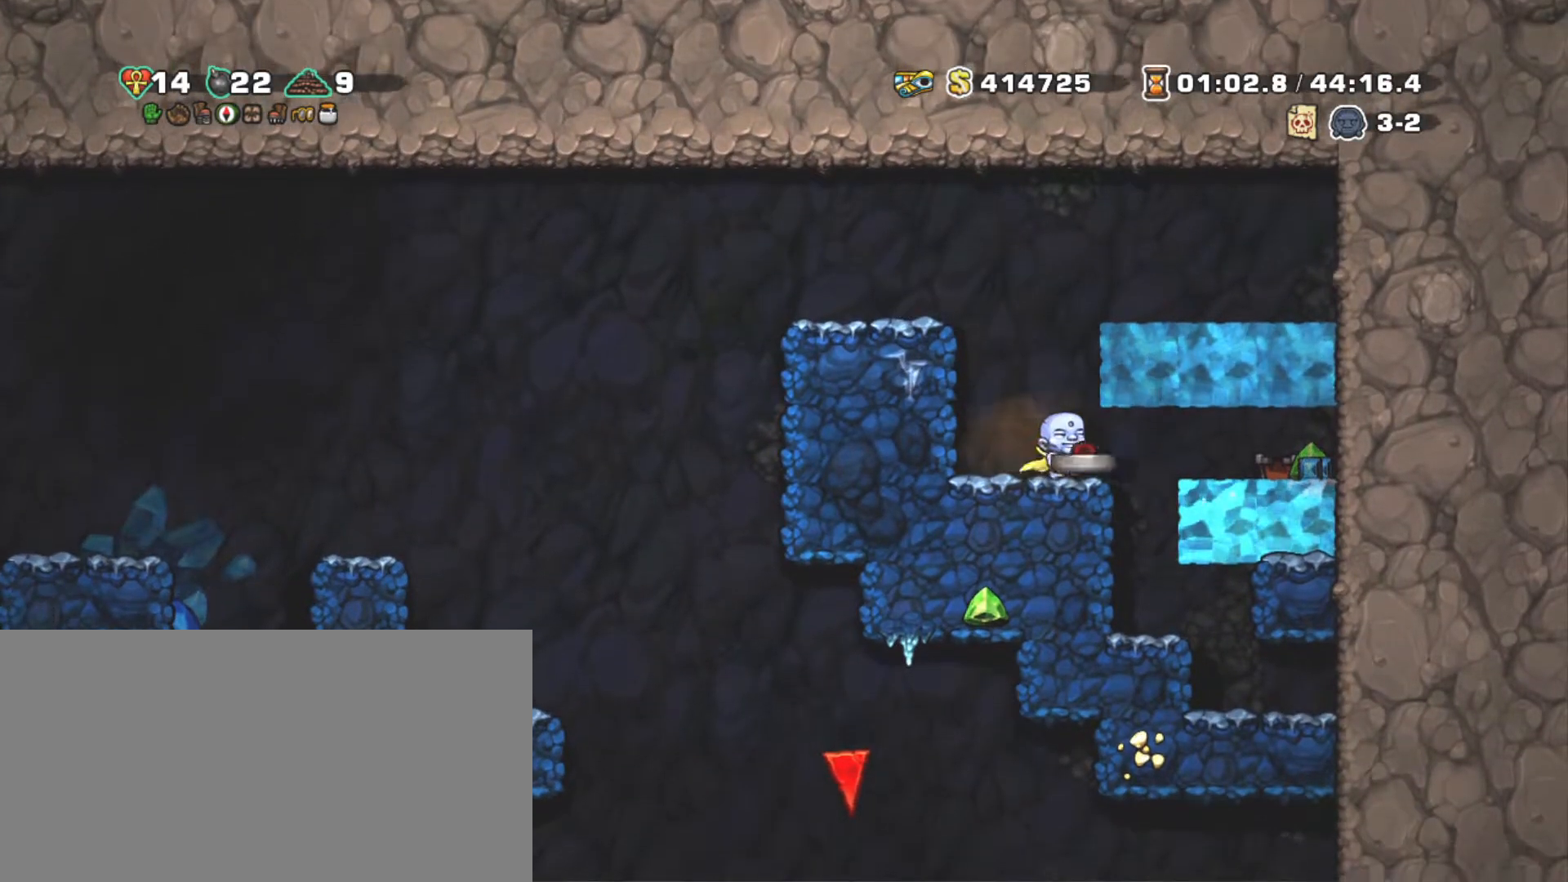
{"keys": ["down"], "events": [[100, "left", "down"], [100, "right", "up"], [150, "left", "up"], [434, "down", "down"]]}
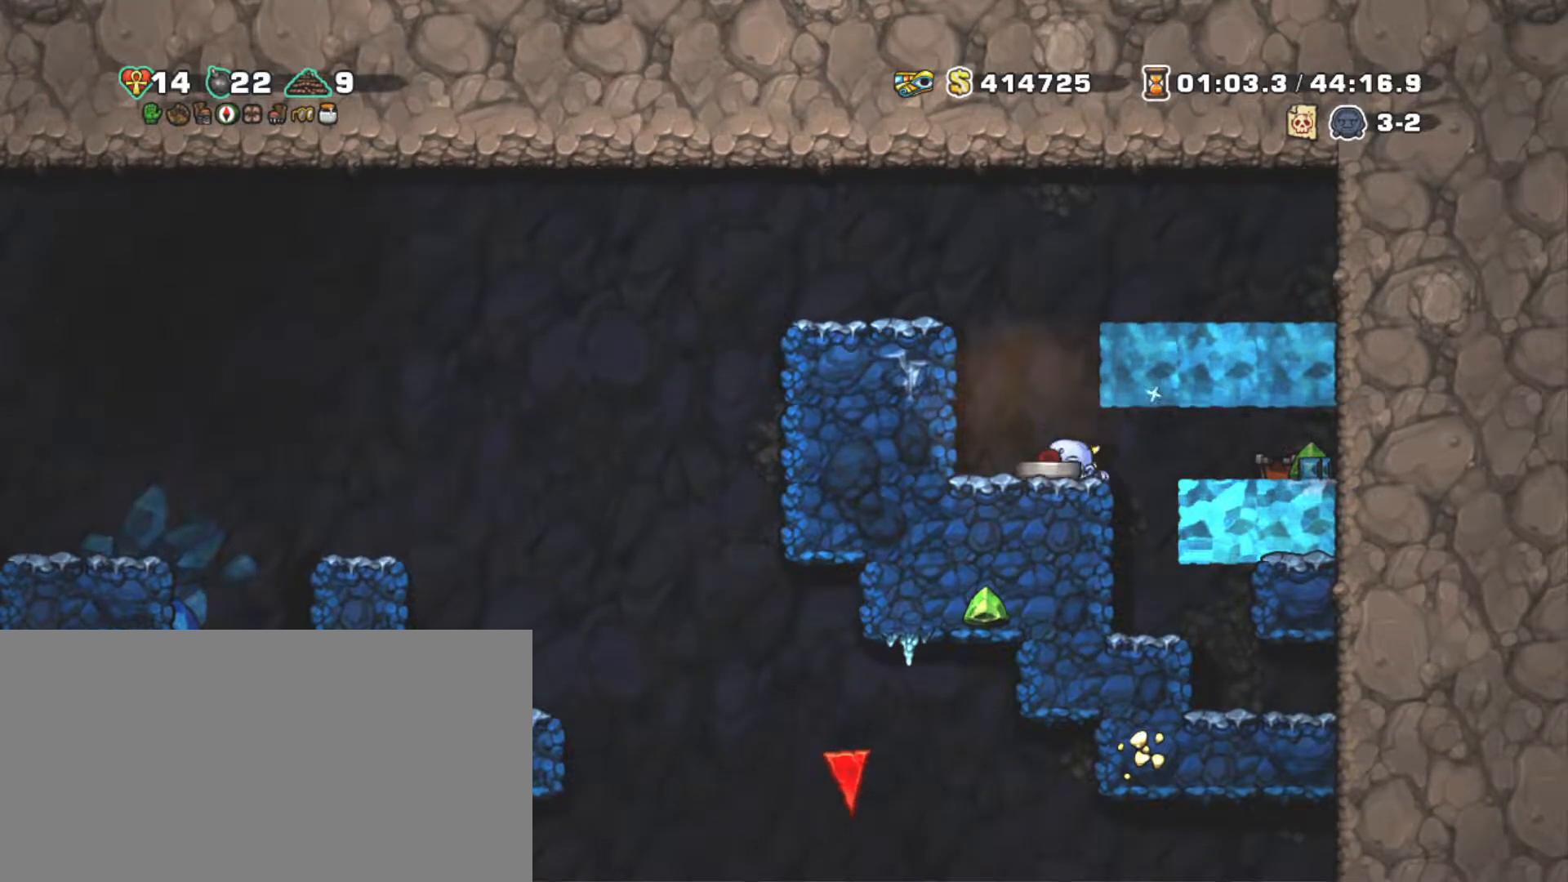
{"keys": ["left", "shift"], "events": [[17, "x", "down"], [117, "shift", "down"], [117, "x", "up"], [167, "down", "up"], [500, "left", "down"]]}
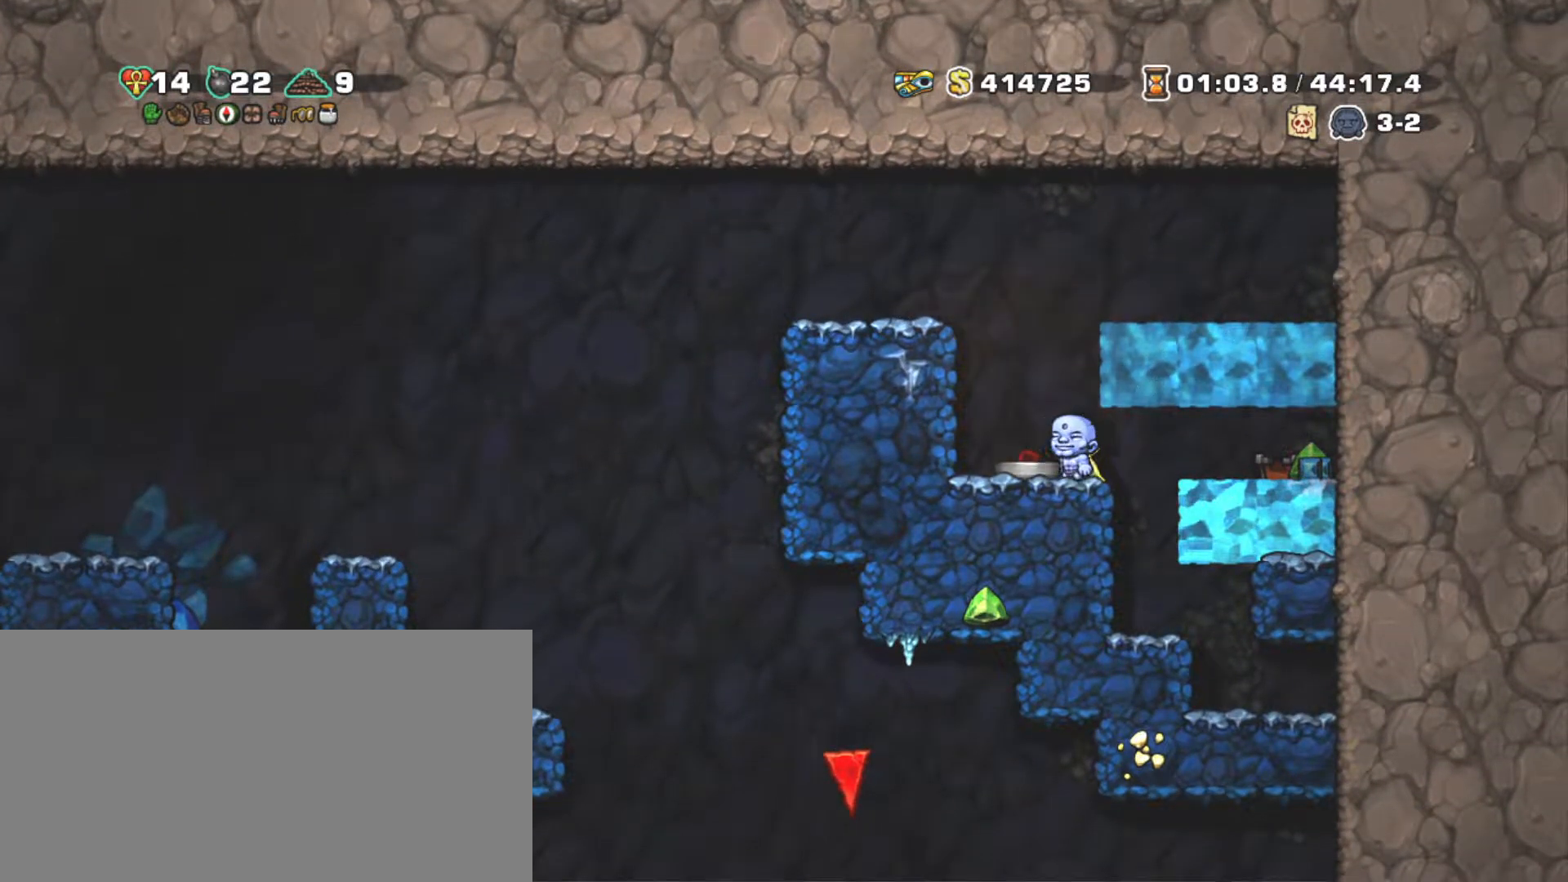
{"keys": ["left", "shift", "z"], "events": [[84, "left", "up"], [417, "z", "down"], [467, "left", "down"]]}
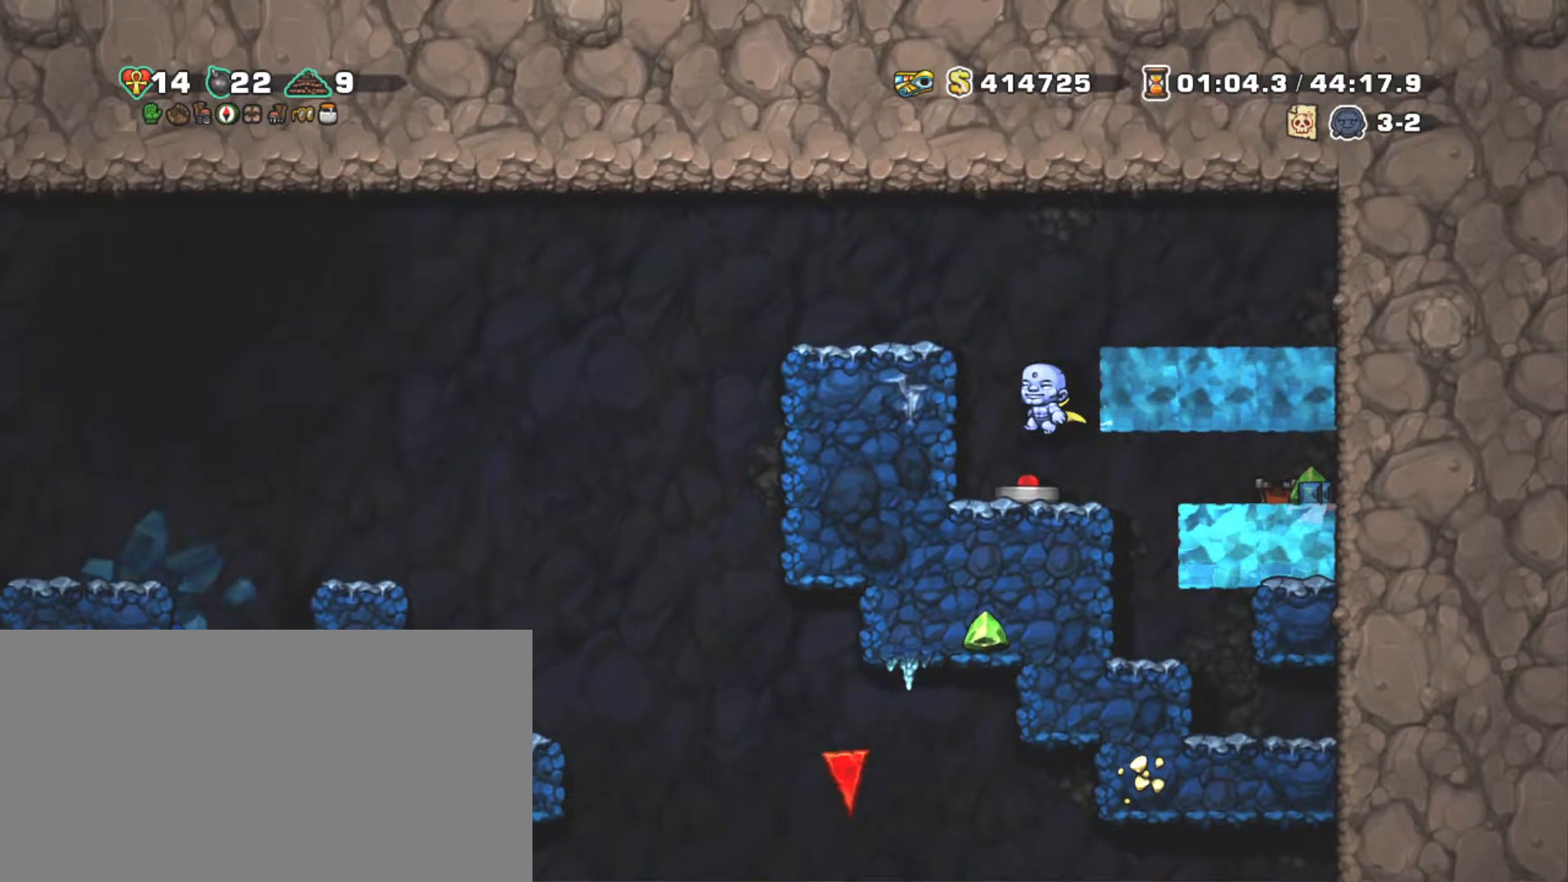
{"keys": ["left", "shift"], "events": [[334, "z", "up"]]}
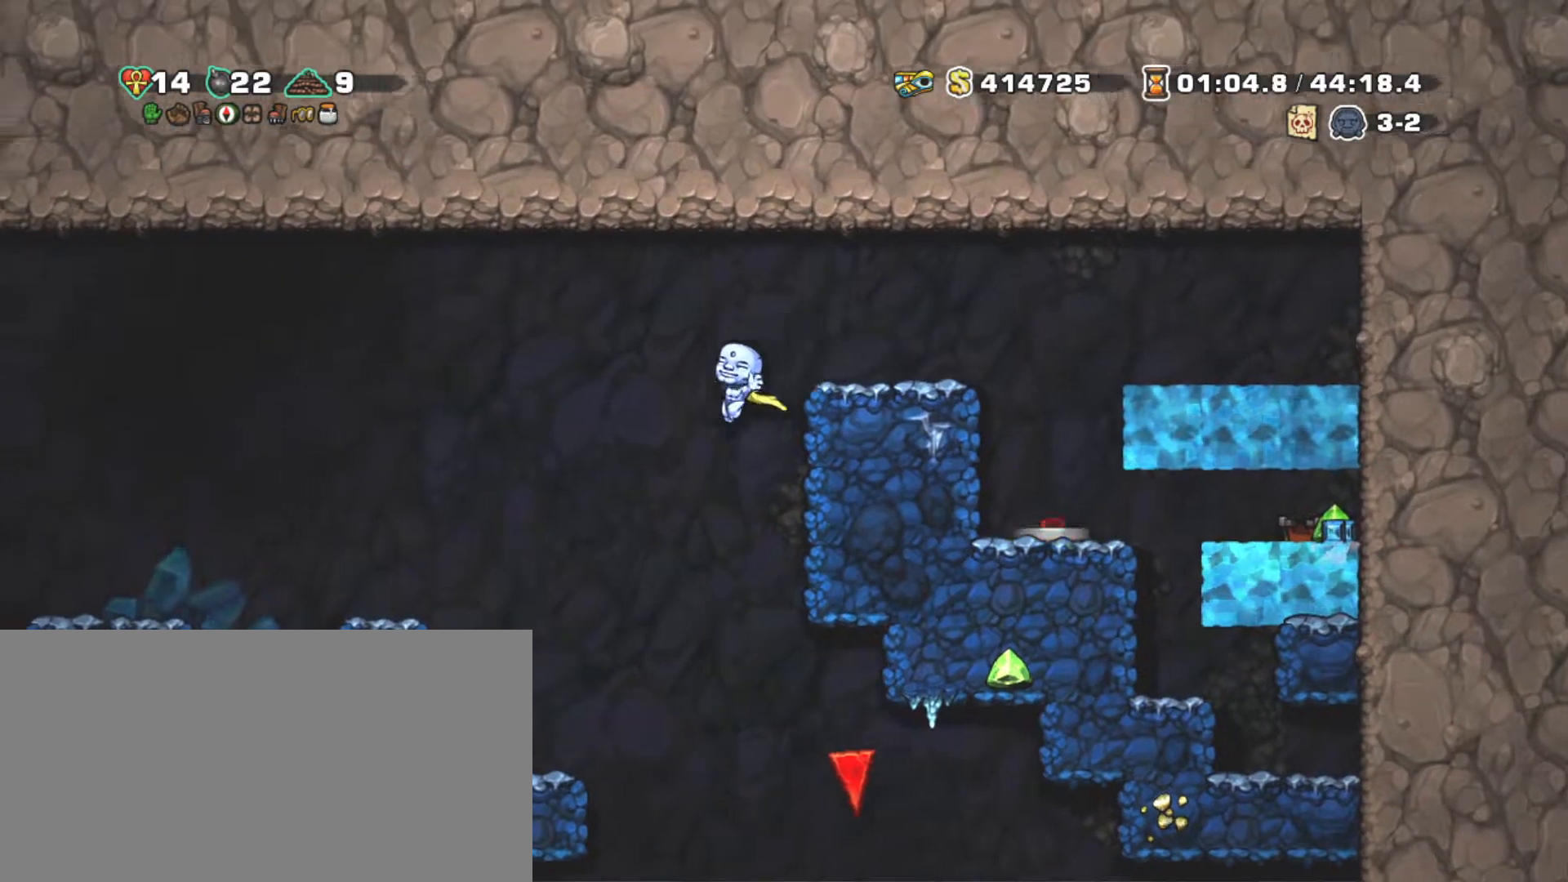
{"keys": ["shift", "z"], "events": [[117, "left", "up"], [167, "right", "down"], [267, "right", "up"], [267, "z", "down"], [400, "z", "up"], [500, "z", "down"]]}
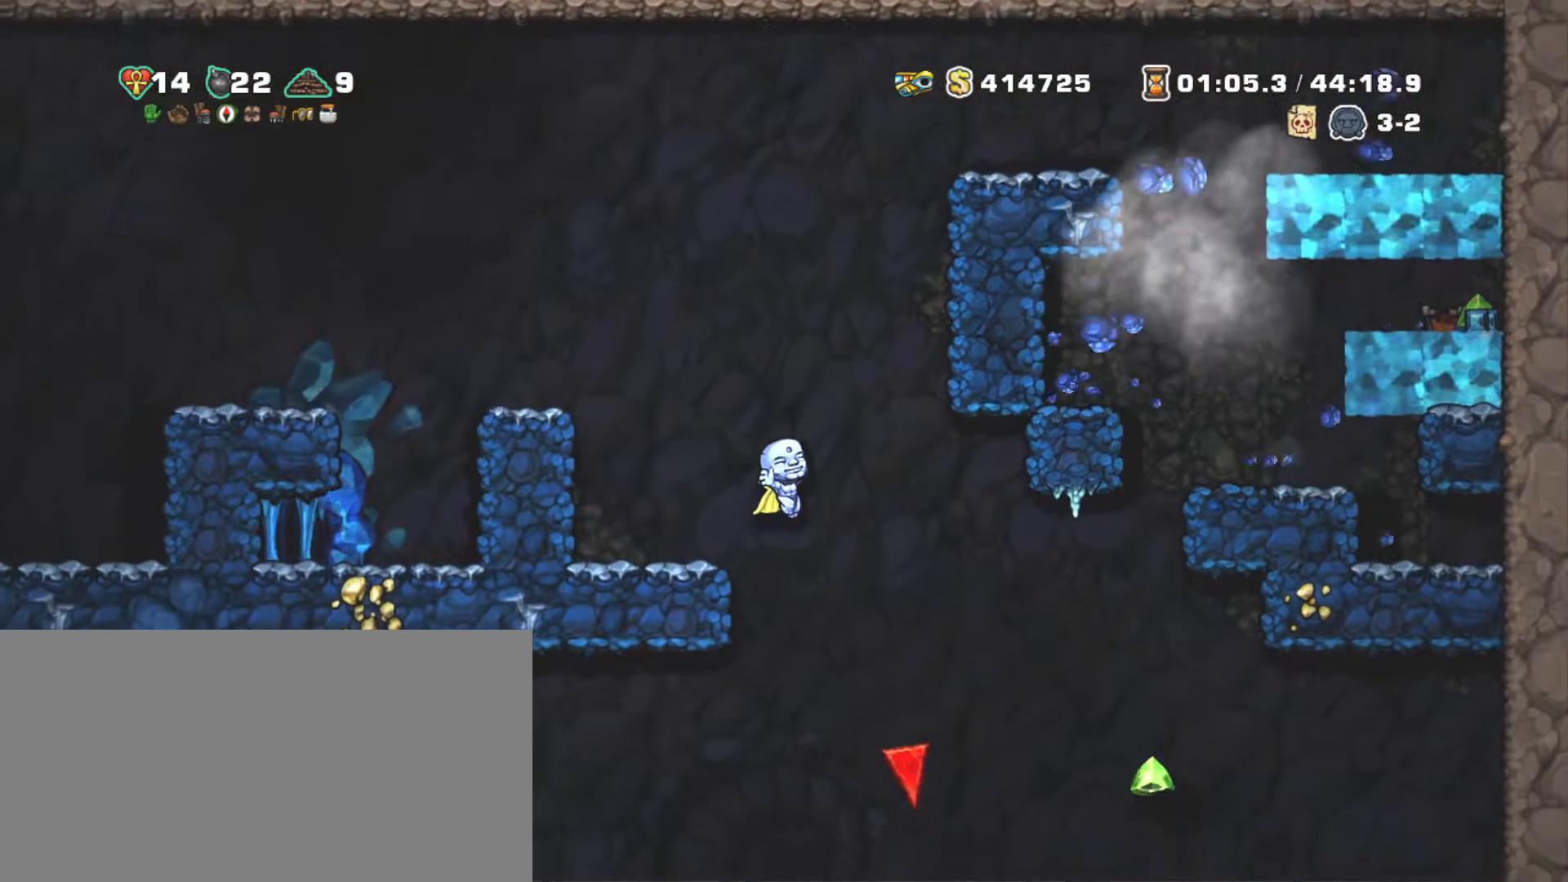
{"keys": ["left", "shift", "z"], "events": [[84, "right", "down"], [84, "z", "up"], [217, "z", "down"], [317, "right", "up"], [417, "z", "up"], [467, "left", "down"], [467, "z", "down"]]}
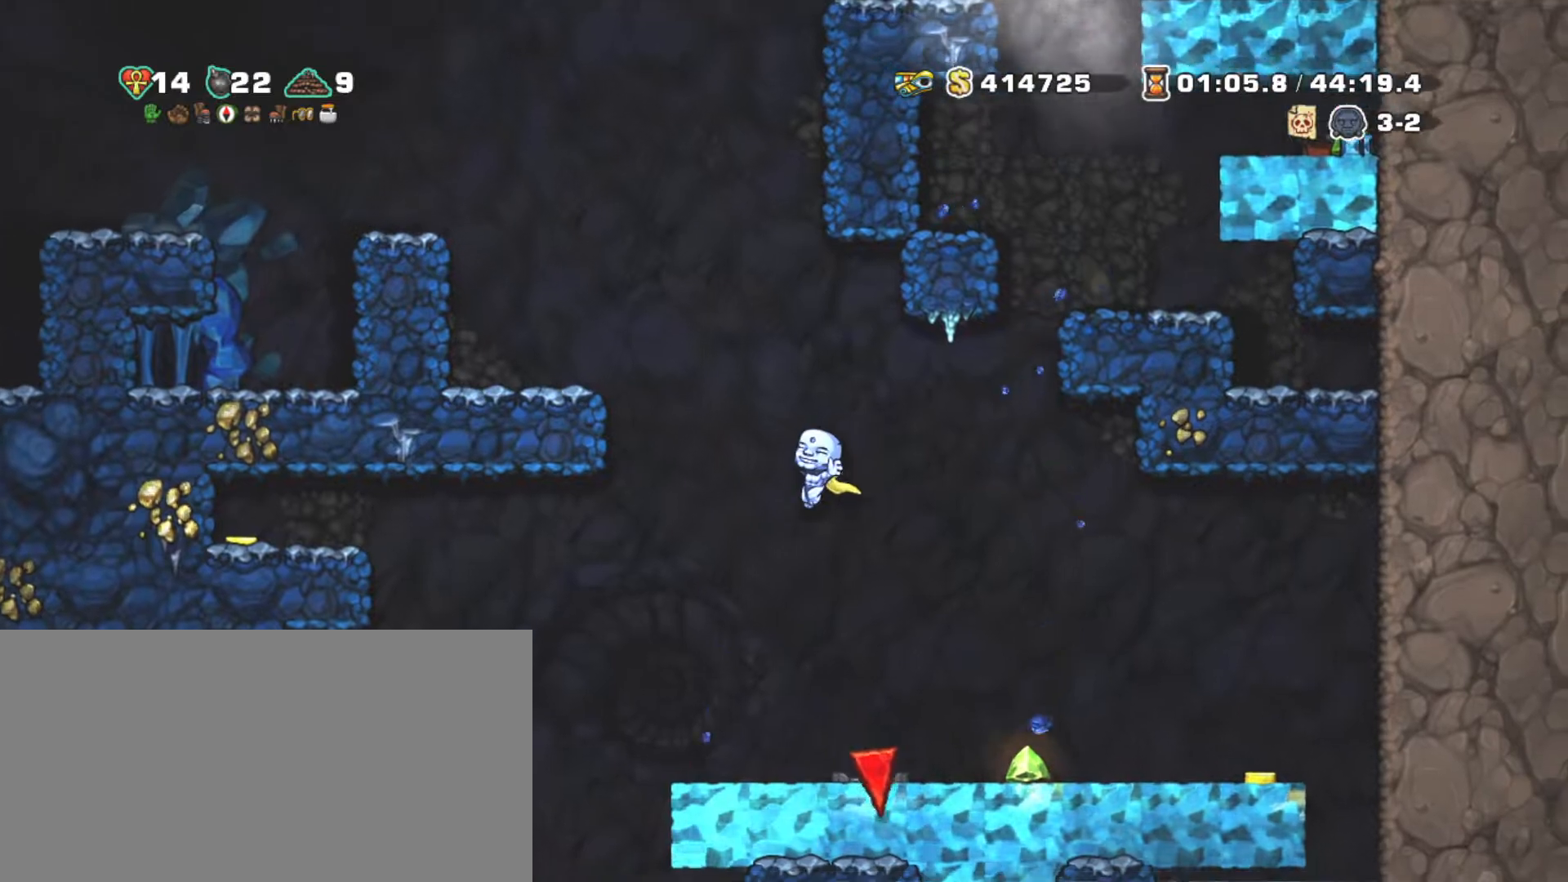
{"keys": ["right", "shift", "z"], "events": [[17, "left", "up"], [100, "z", "up"], [384, "z", "down"], [434, "right", "down"]]}
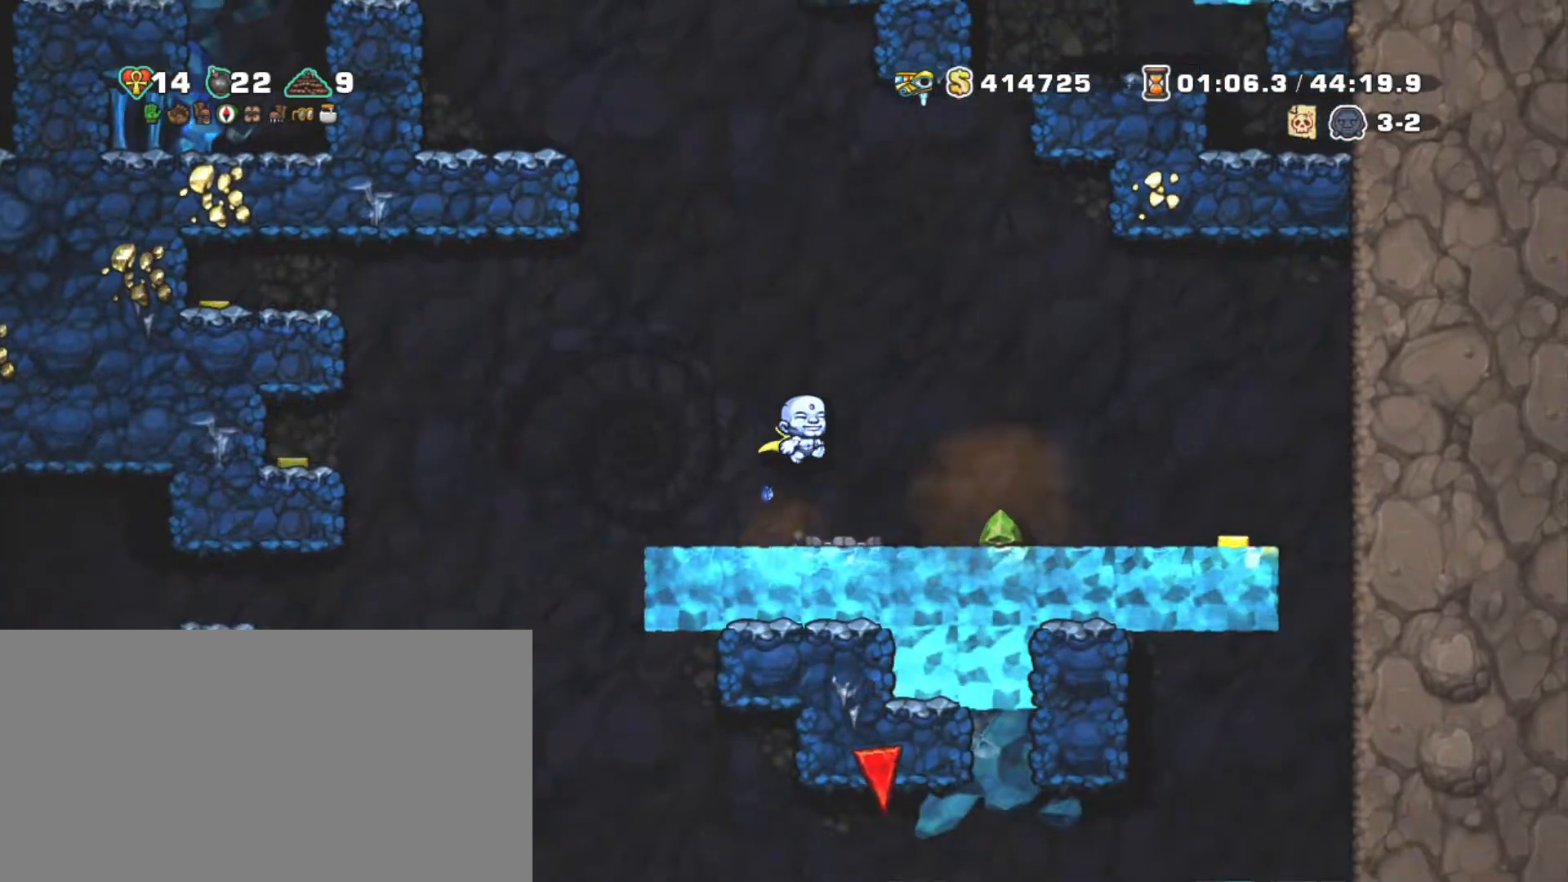
{"keys": ["right", "shift"], "events": [[117, "z", "up"], [217, "z", "down"], [317, "z", "up"], [367, "z", "down"], [500, "z", "up"]]}
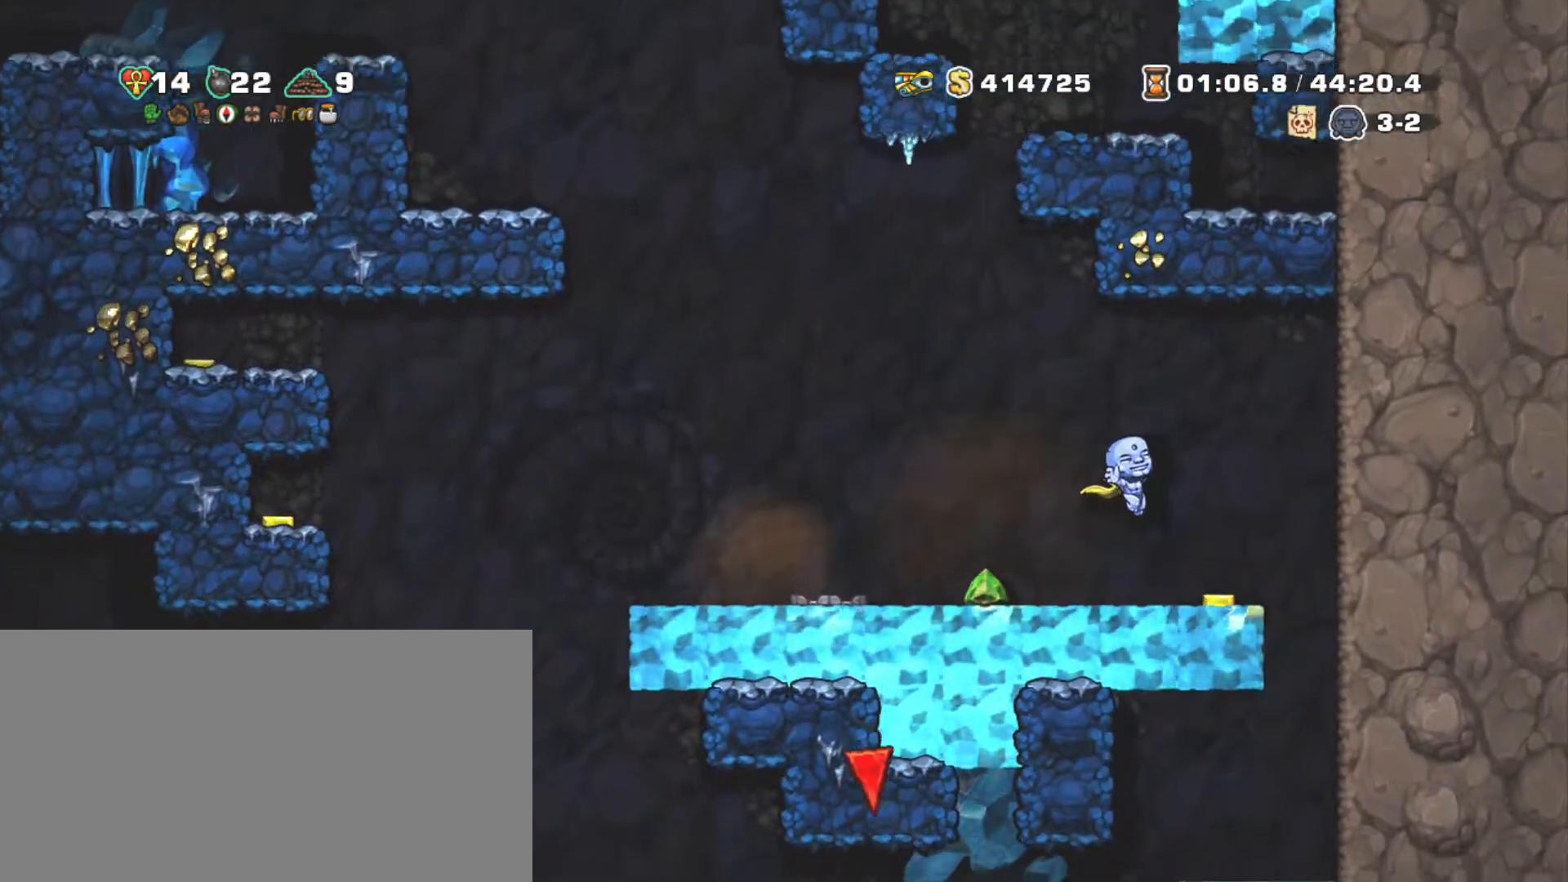
{"keys": ["left", "shift", "z"], "events": [[84, "right", "up"], [134, "left", "down"], [184, "z", "down"]]}
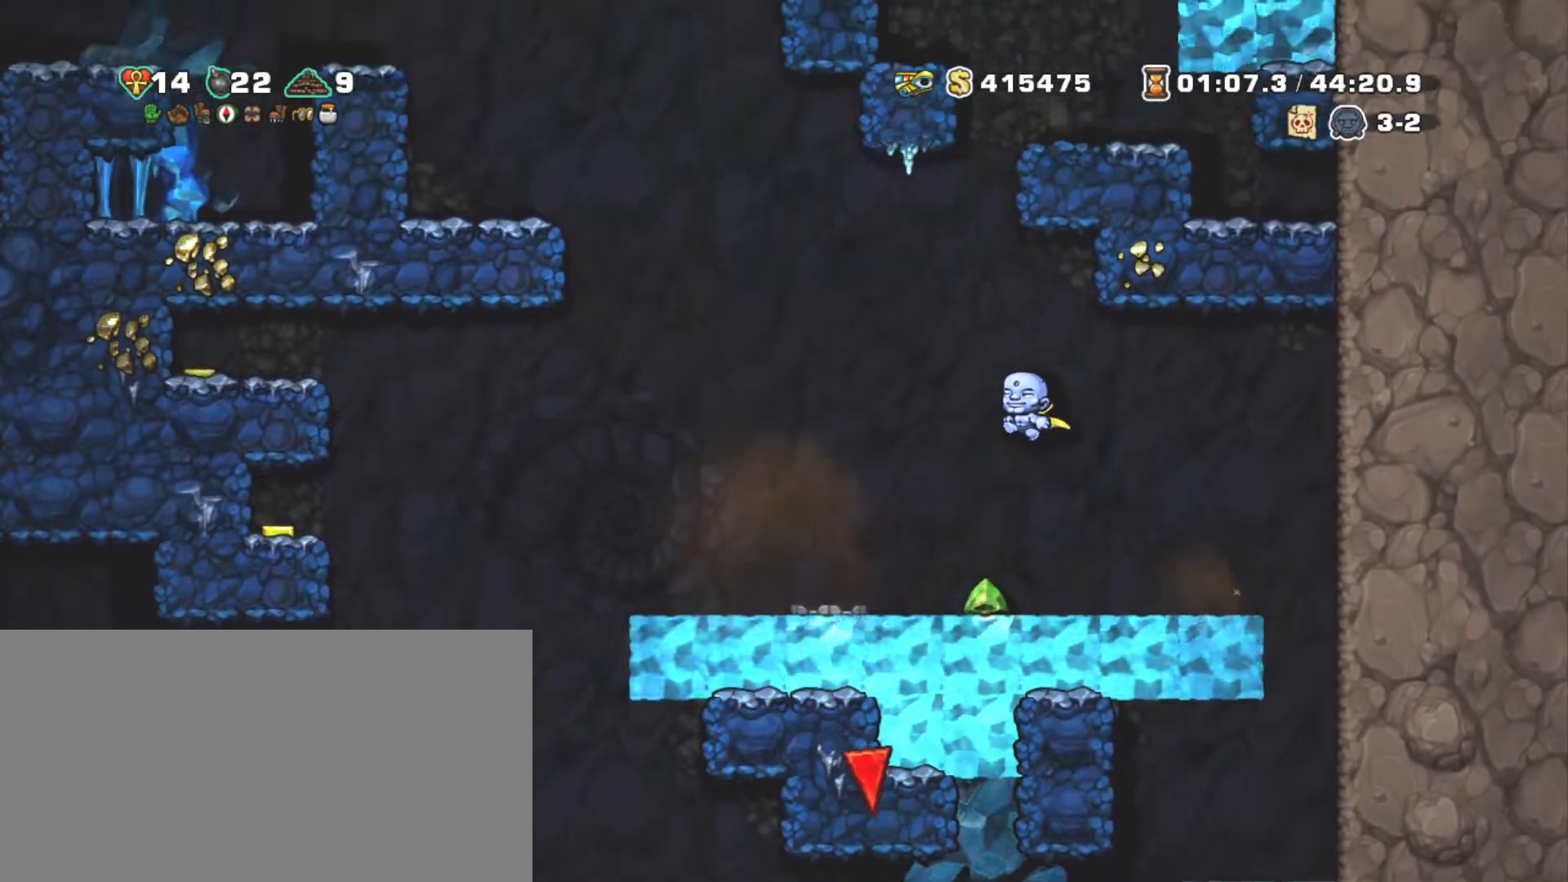
{"keys": ["left", "shift"], "events": [[67, "z", "up"], [150, "left", "up"], [284, "left", "down"]]}
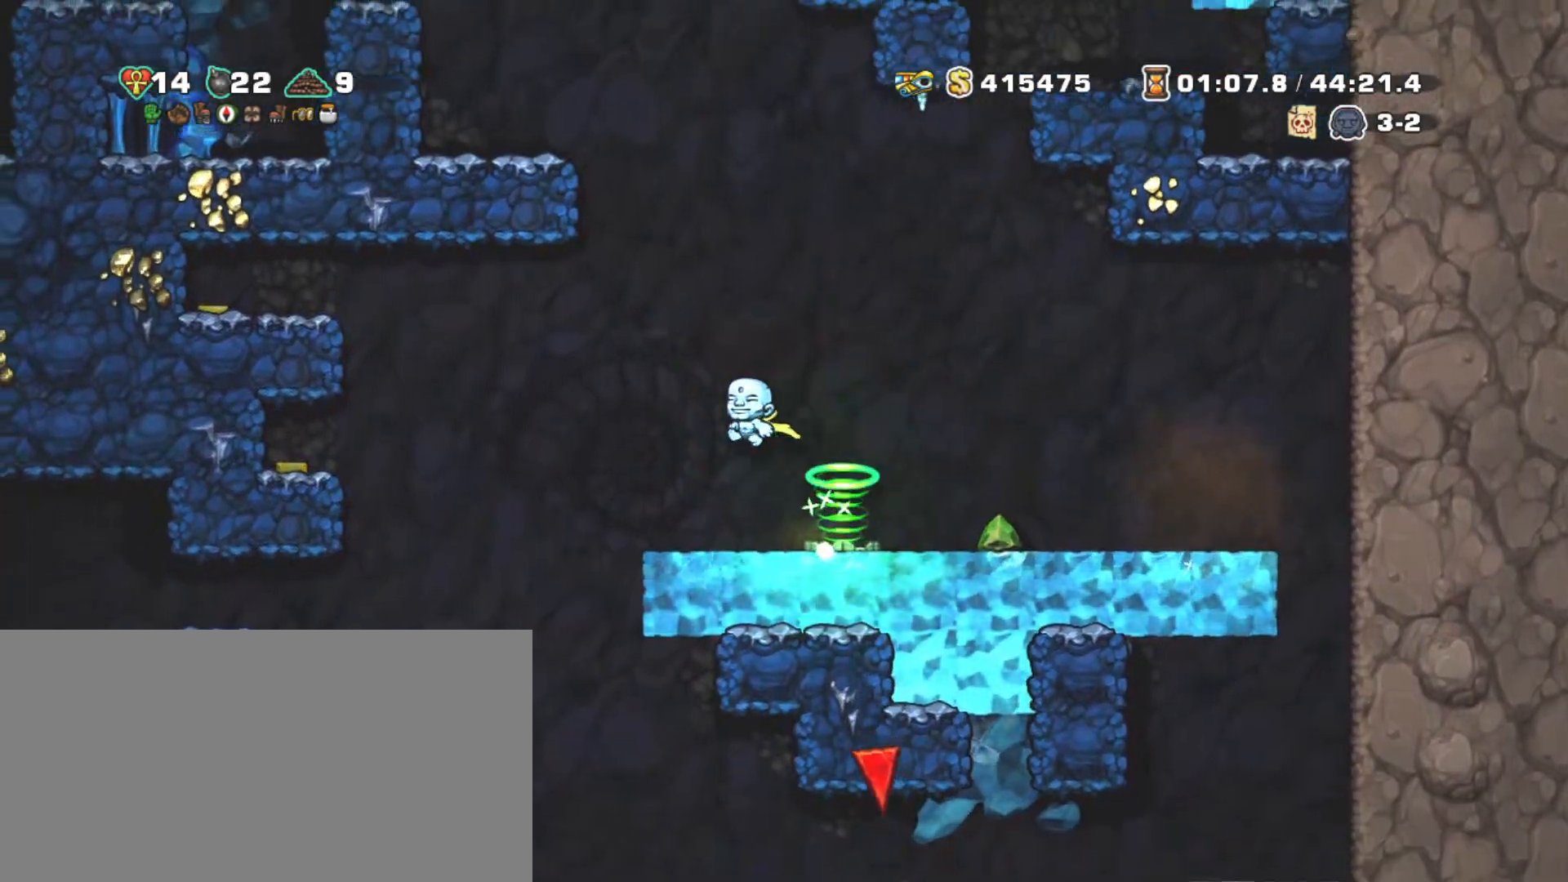
{"keys": ["down", "left", "shift"], "events": [[500, "down", "down"]]}
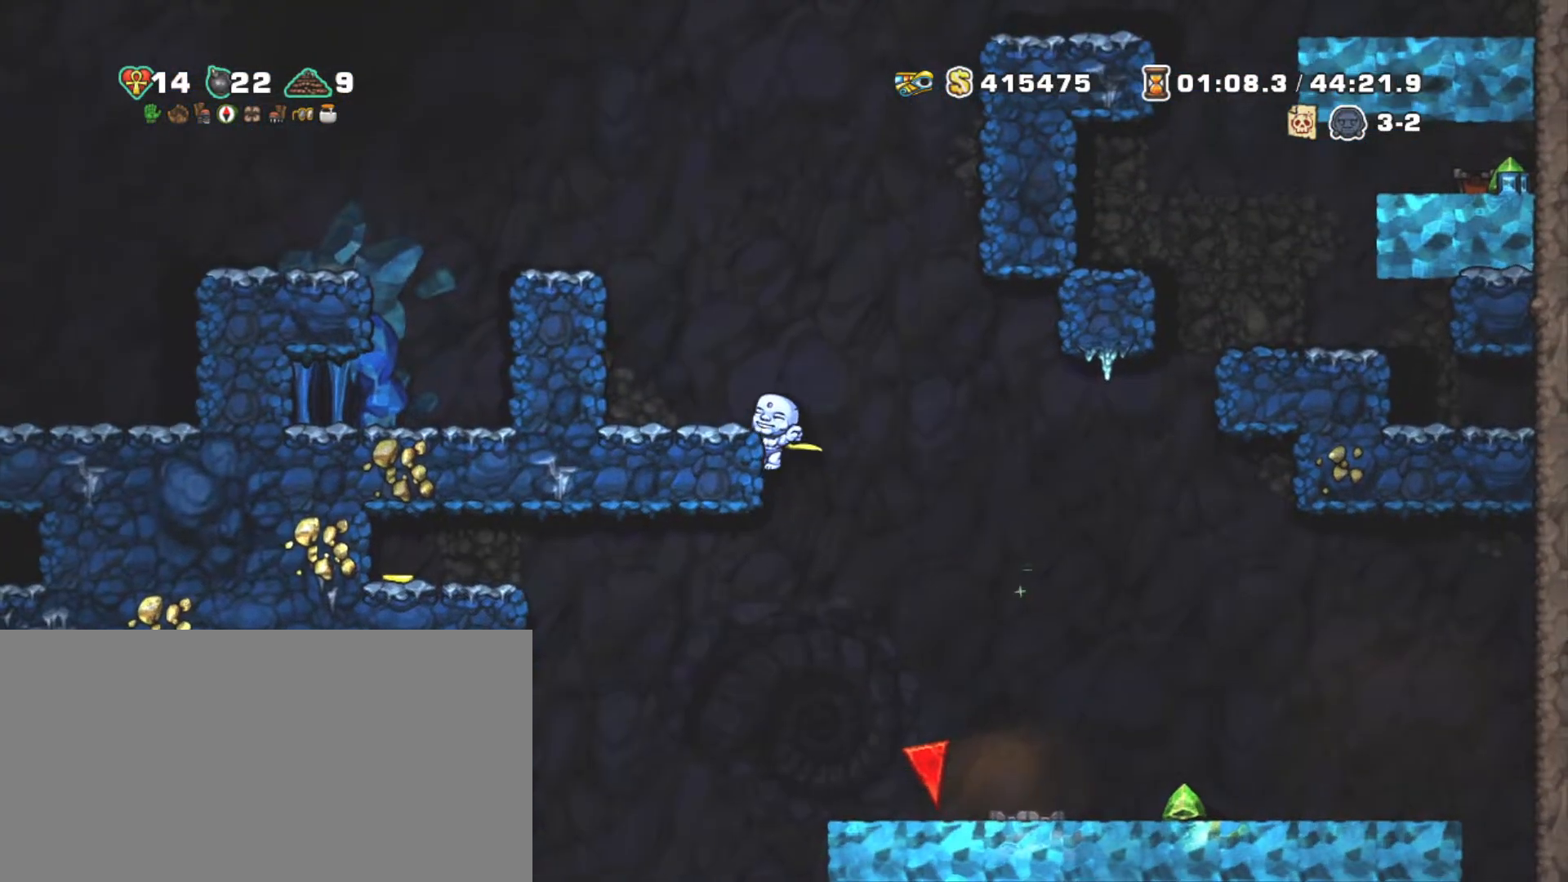
{"keys": ["left", "shift", "z"], "events": [[134, "z", "down"], [234, "left", "up"], [284, "down", "up"], [284, "z", "up"], [317, "left", "down"], [417, "z", "down"]]}
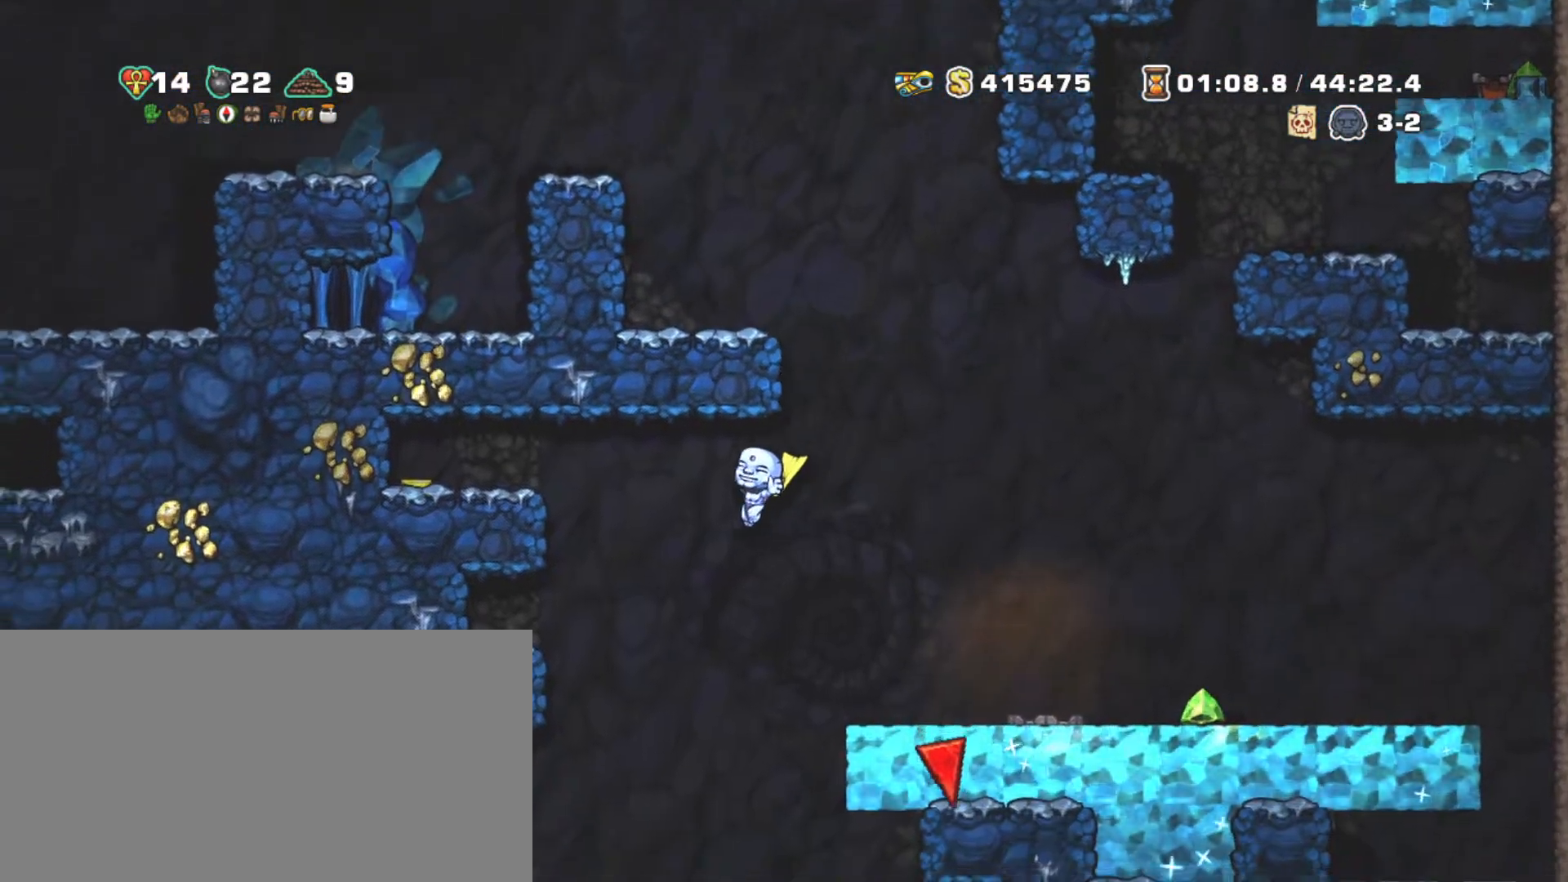
{"keys": ["left", "shift", "z"], "events": [[200, "z", "up"], [434, "z", "down"]]}
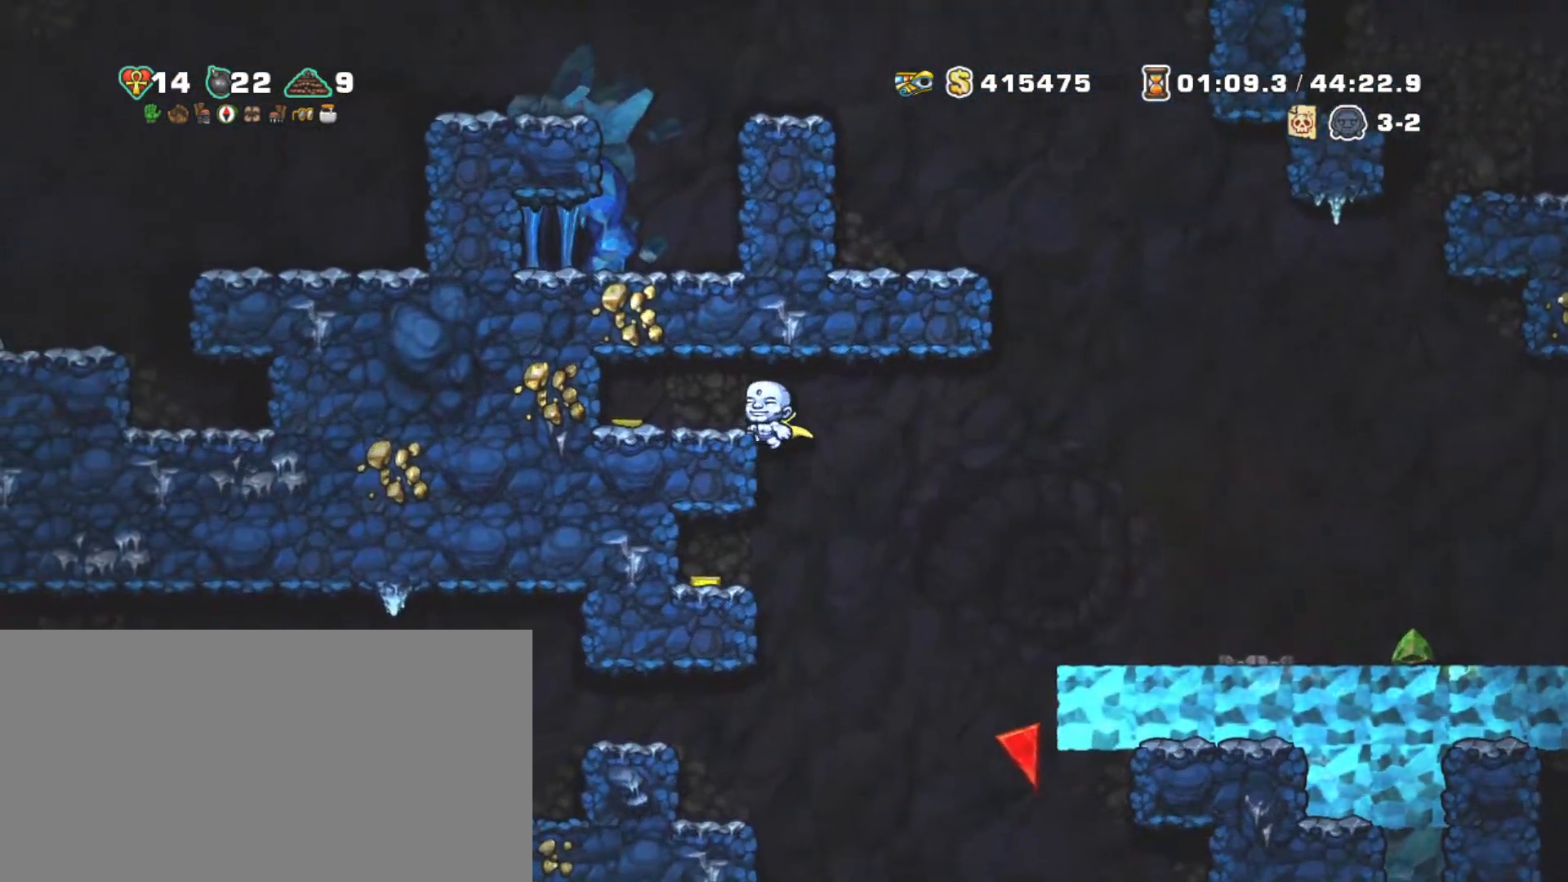
{"keys": ["right", "shift"], "events": [[134, "z", "up"], [300, "right", "down"], [350, "left", "up"]]}
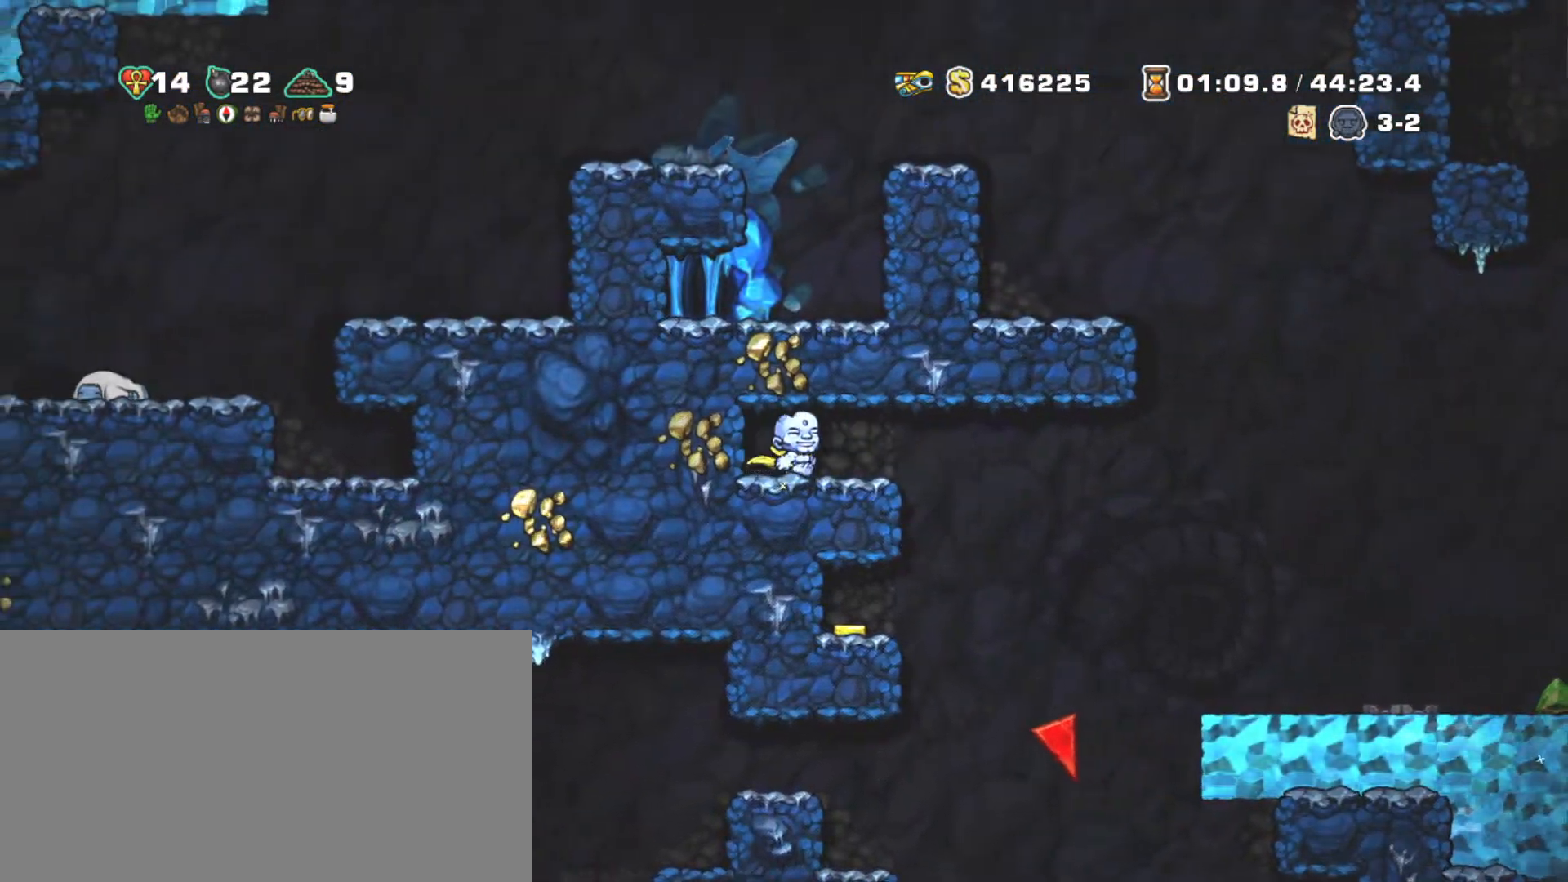
{"keys": ["down", "left", "shift", "z"], "events": [[184, "left", "down"], [234, "right", "up"], [317, "down", "down"], [417, "z", "down"]]}
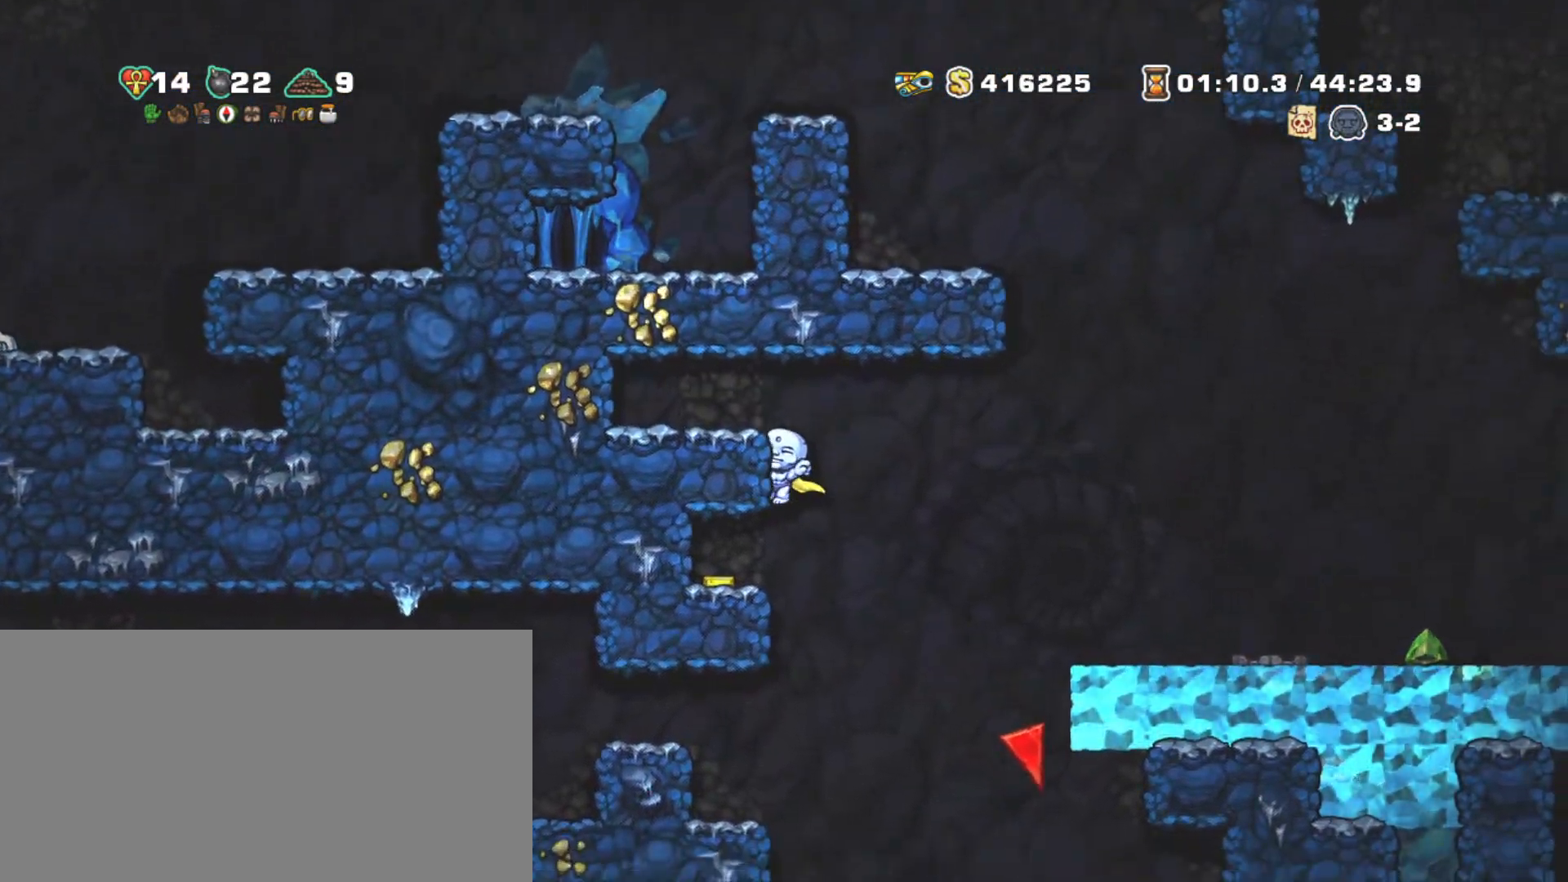
{"keys": ["shift"], "events": [[17, "z", "up"], [50, "down", "up"], [300, "right", "down"], [350, "left", "up"], [484, "right", "up"]]}
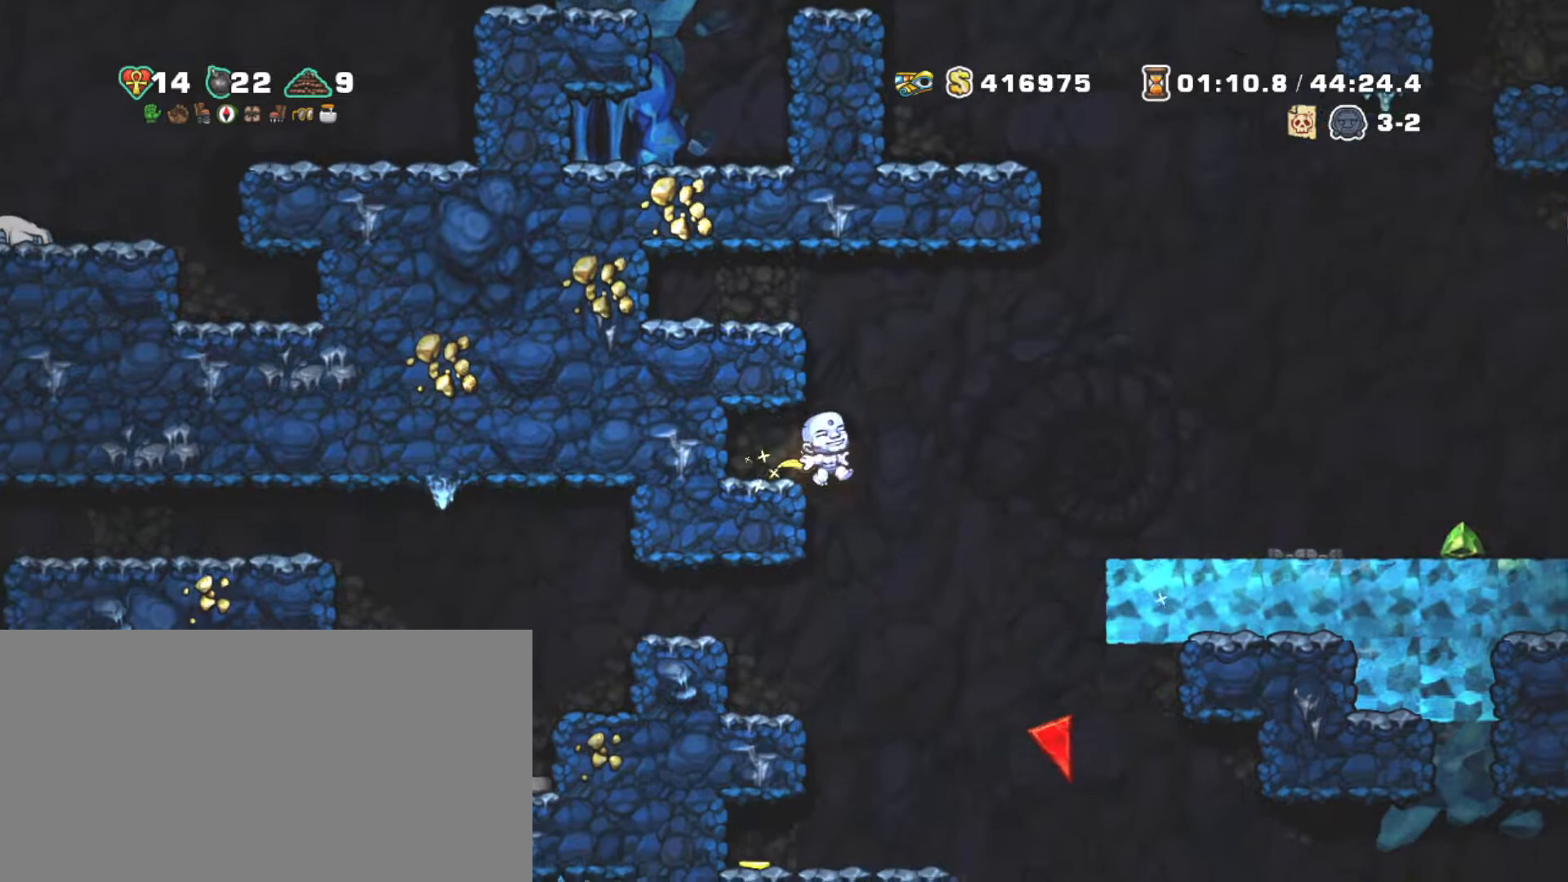
{"keys": ["left", "shift", "z"], "events": [[217, "left", "down"], [500, "z", "down"]]}
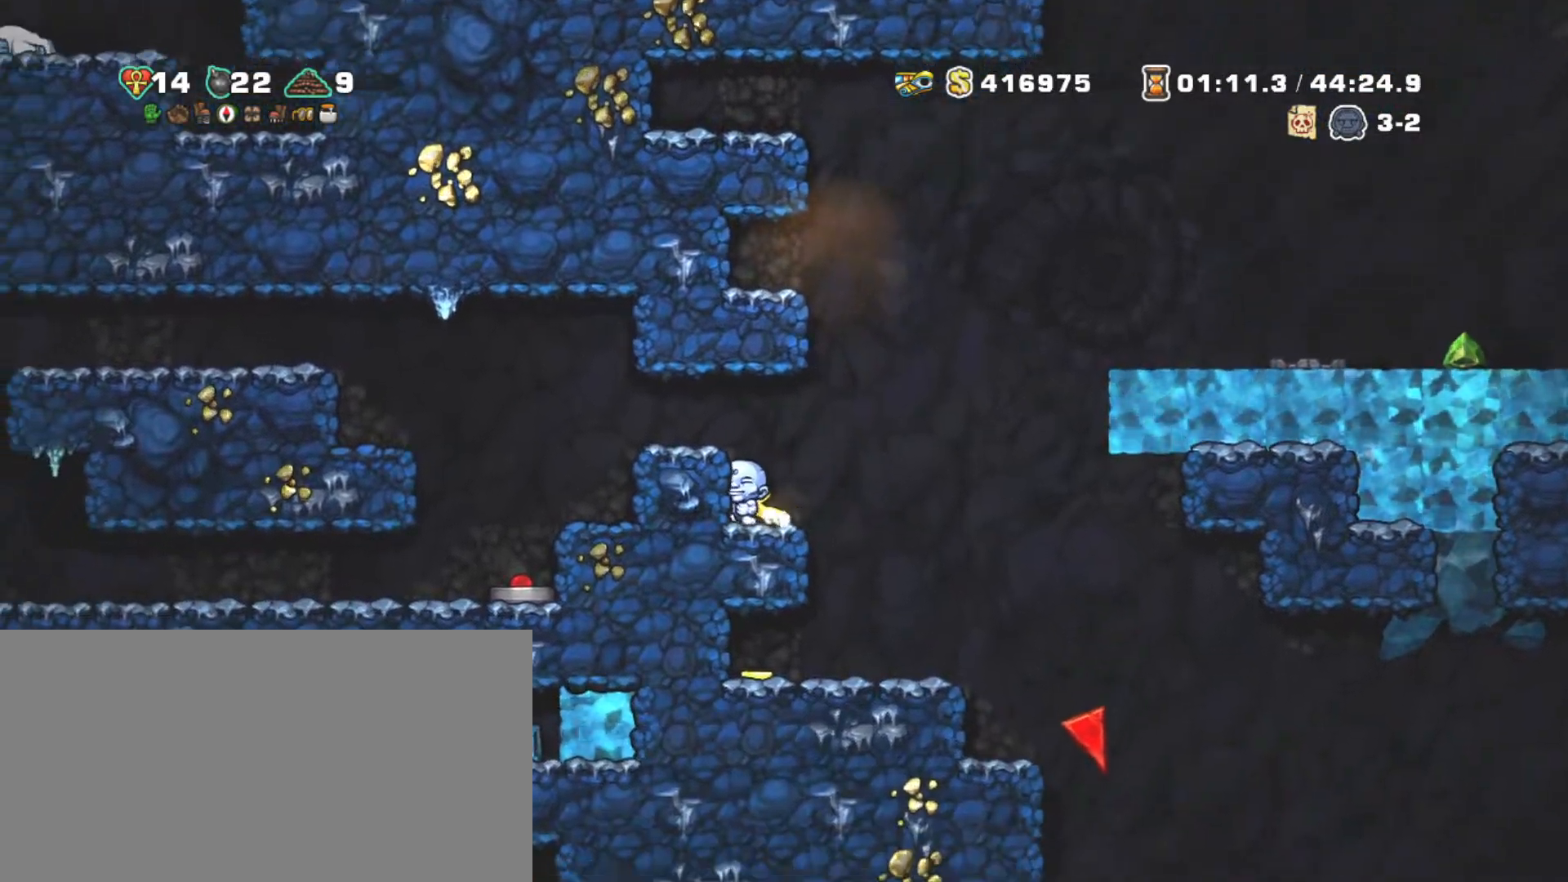
{"keys": [], "events": [[50, "left", "up"], [100, "z", "up"], [134, "left", "down"], [467, "left", "up"], [467, "shift", "up"]]}
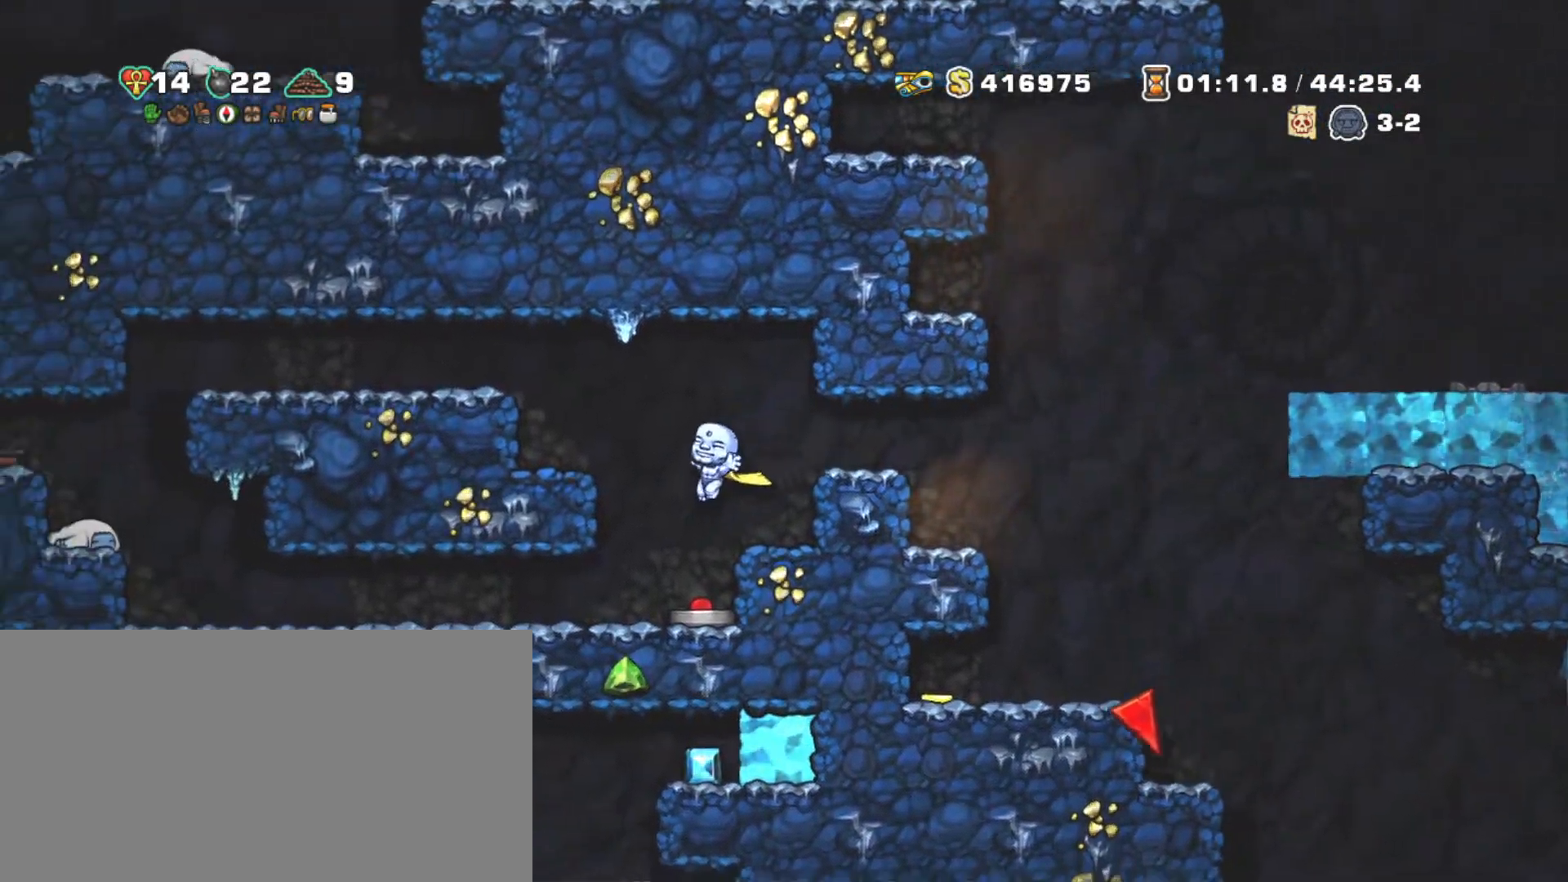
{"keys": ["down"], "events": [[200, "down", "down"], [300, "x", "down"], [384, "x", "up"]]}
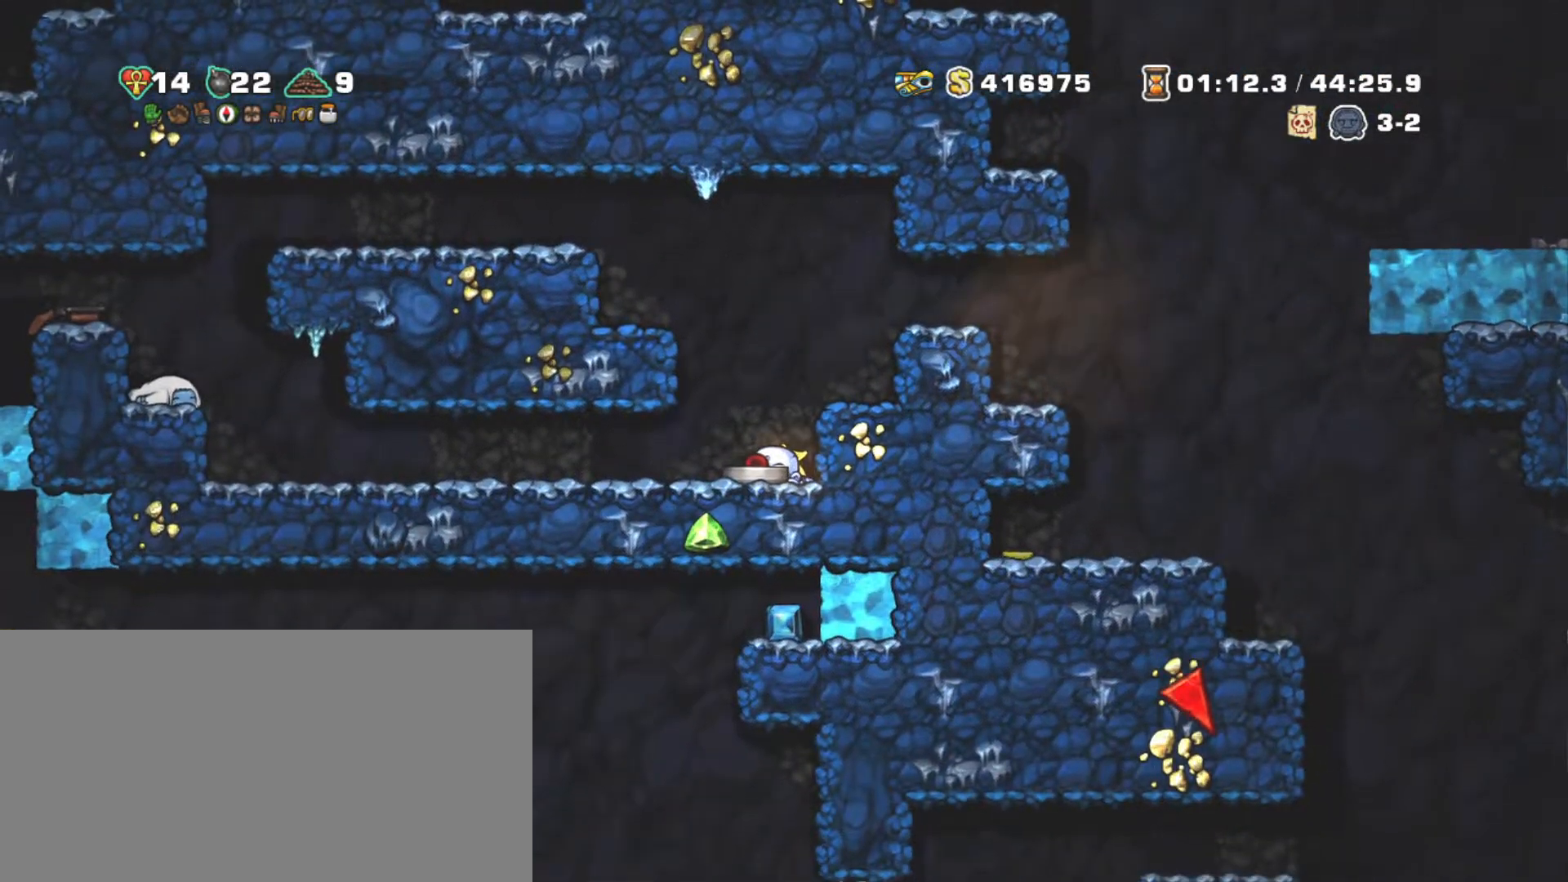
{"keys": ["down"], "events": []}